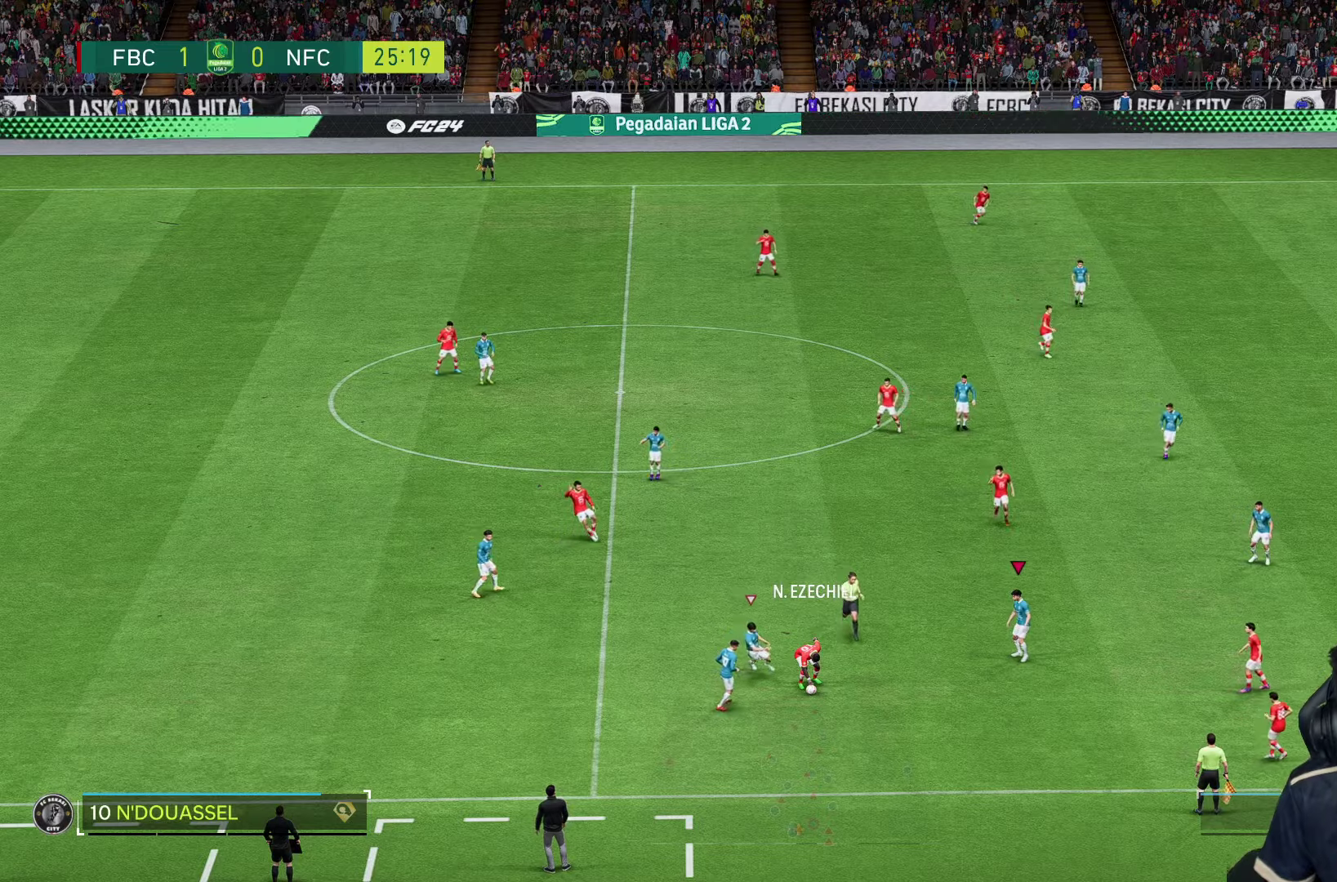
Gameplay with a controller (PlayStation layout); each line is a JSON object with the inputs held at the frame after it (dt_ms = milliseconds from this image to that frame). "events" lists button and stick changes between this image and that frame as [ms after this image, input, new state], when the widget could be followed in between. Not read: L3 R3.
{"dt_ms": 500, "buttons": [], "left_stick": "center", "right_stick": "center", "events": []}
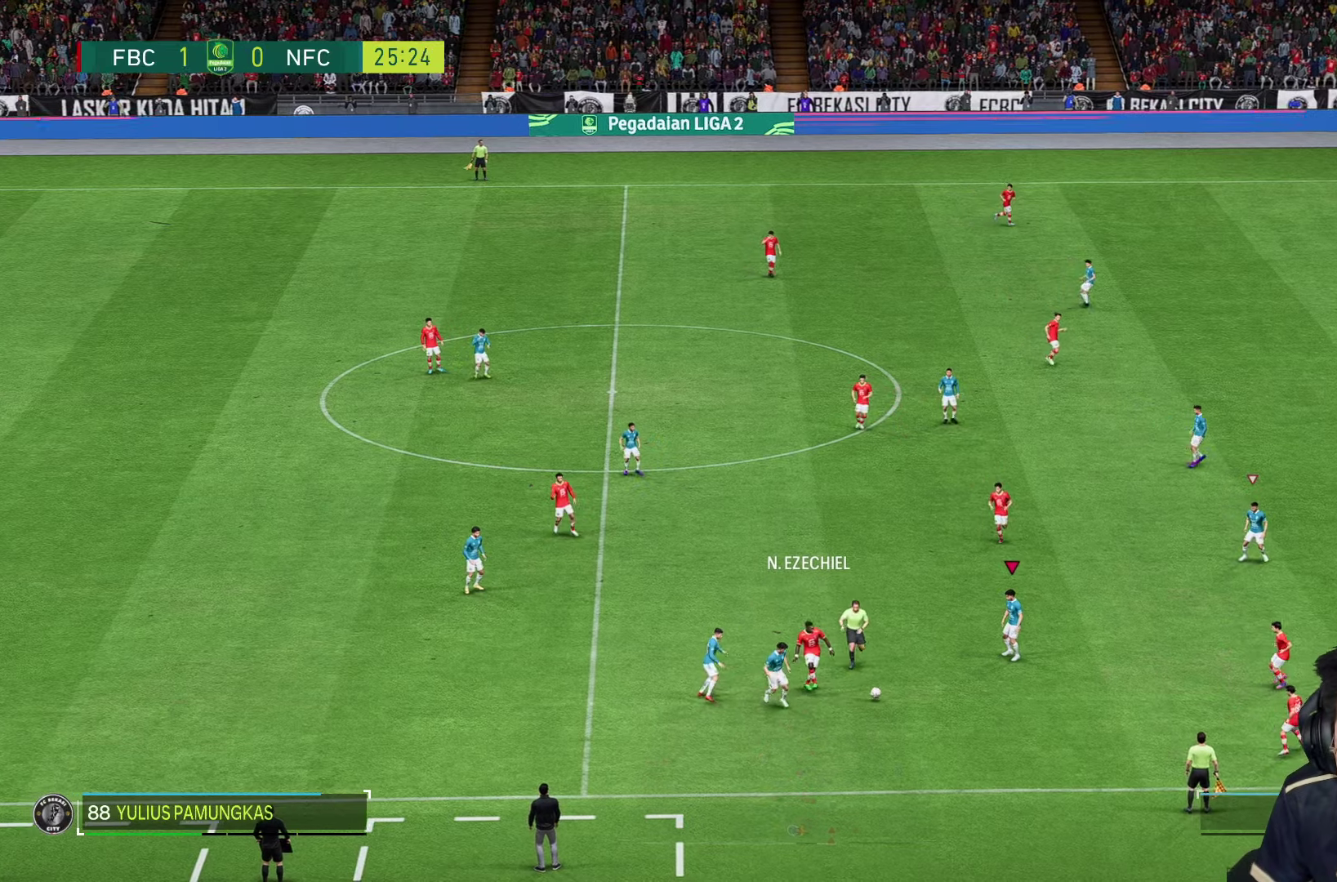
{"dt_ms": 500, "buttons": [], "left_stick": "center", "right_stick": "up", "events": [[467, "right_stick", "up"]]}
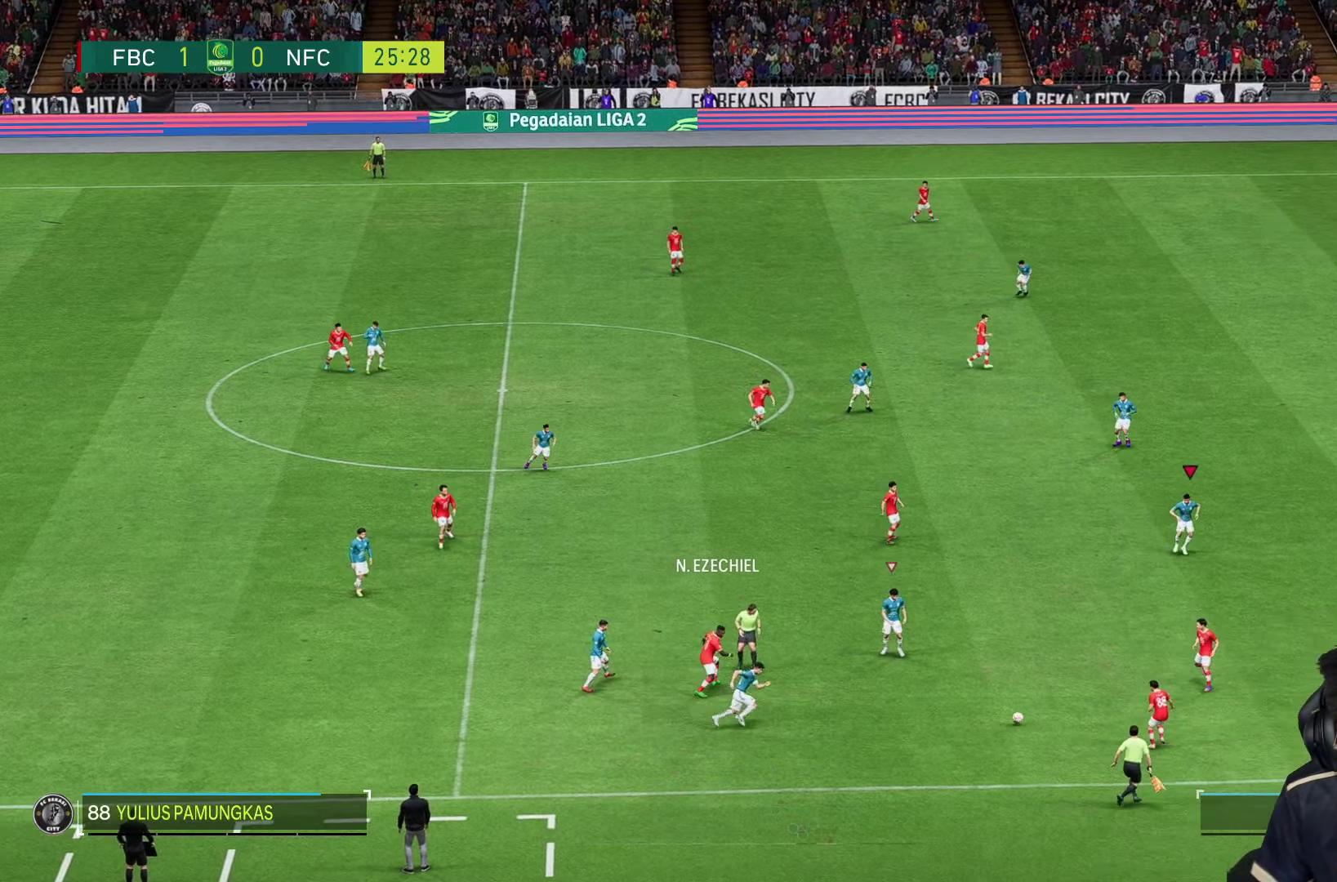
{"dt_ms": 500, "buttons": [], "left_stick": "down-right", "right_stick": "center", "events": [[83, "right_stick", "center"], [383, "left_stick", "down-right"], [383, "right_stick", "left"], [500, "right_stick", "center"]]}
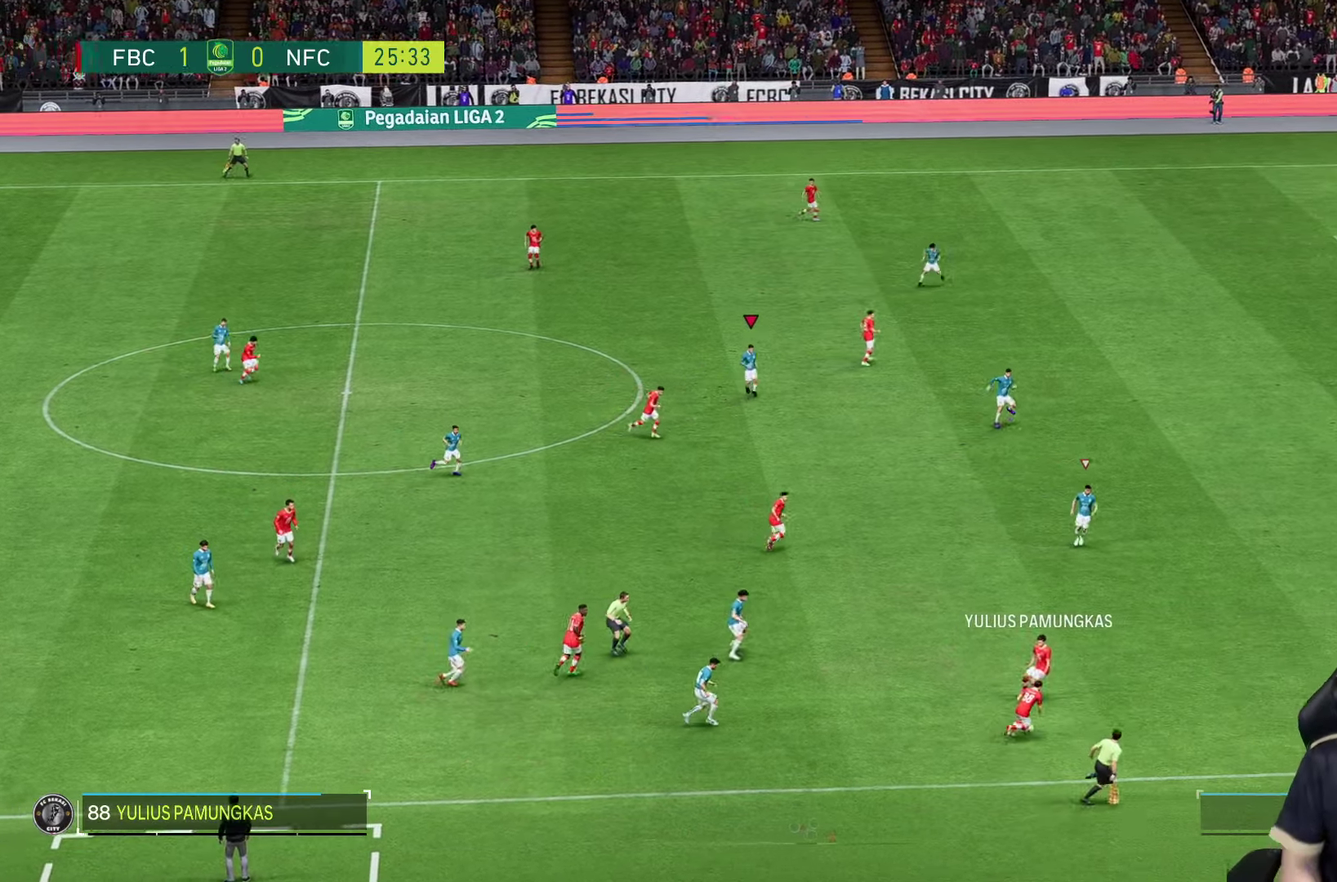
{"dt_ms": 500, "buttons": [], "left_stick": "down-right", "right_stick": "center", "events": []}
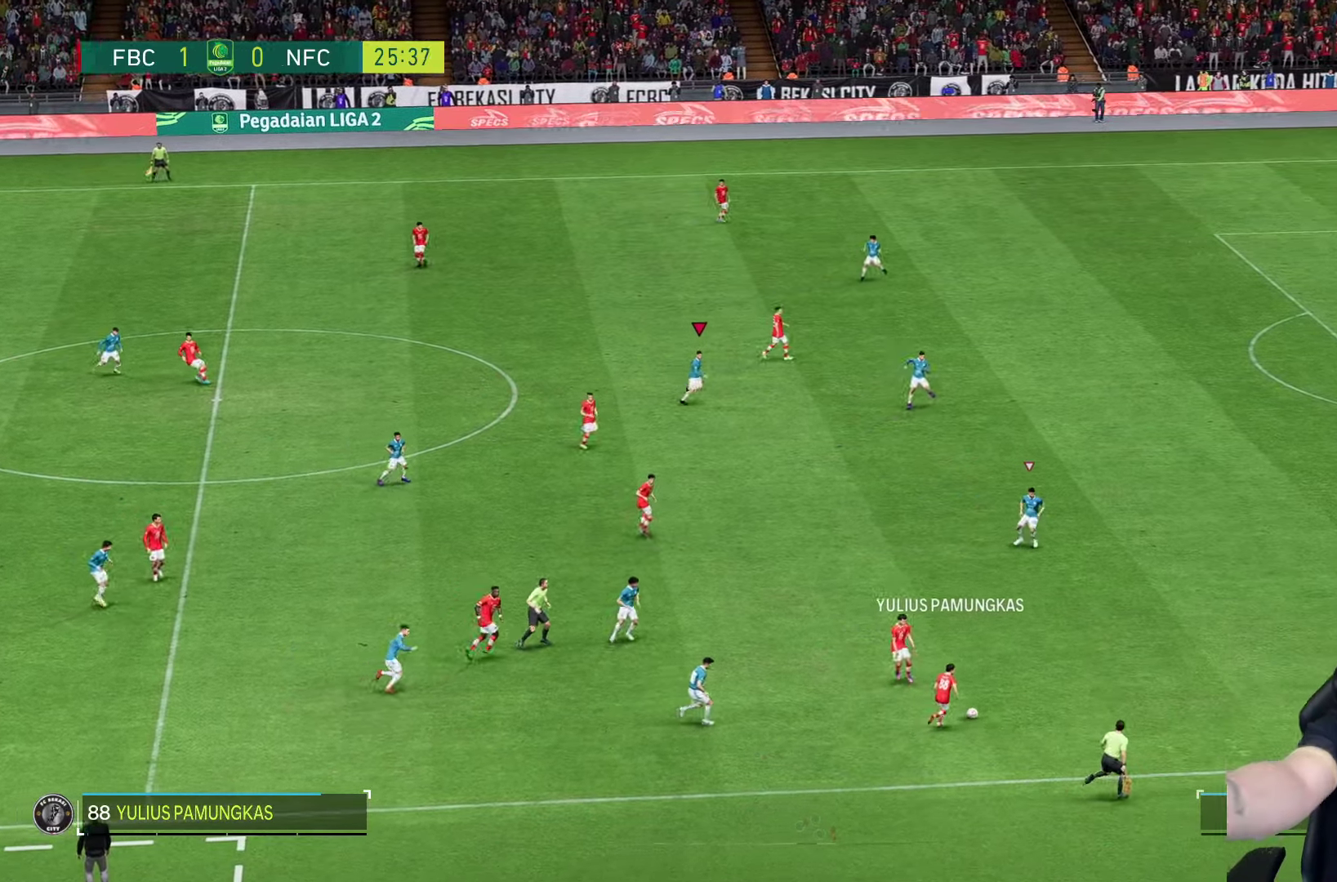
{"dt_ms": 500, "buttons": [], "left_stick": "down-right", "right_stick": "center", "events": []}
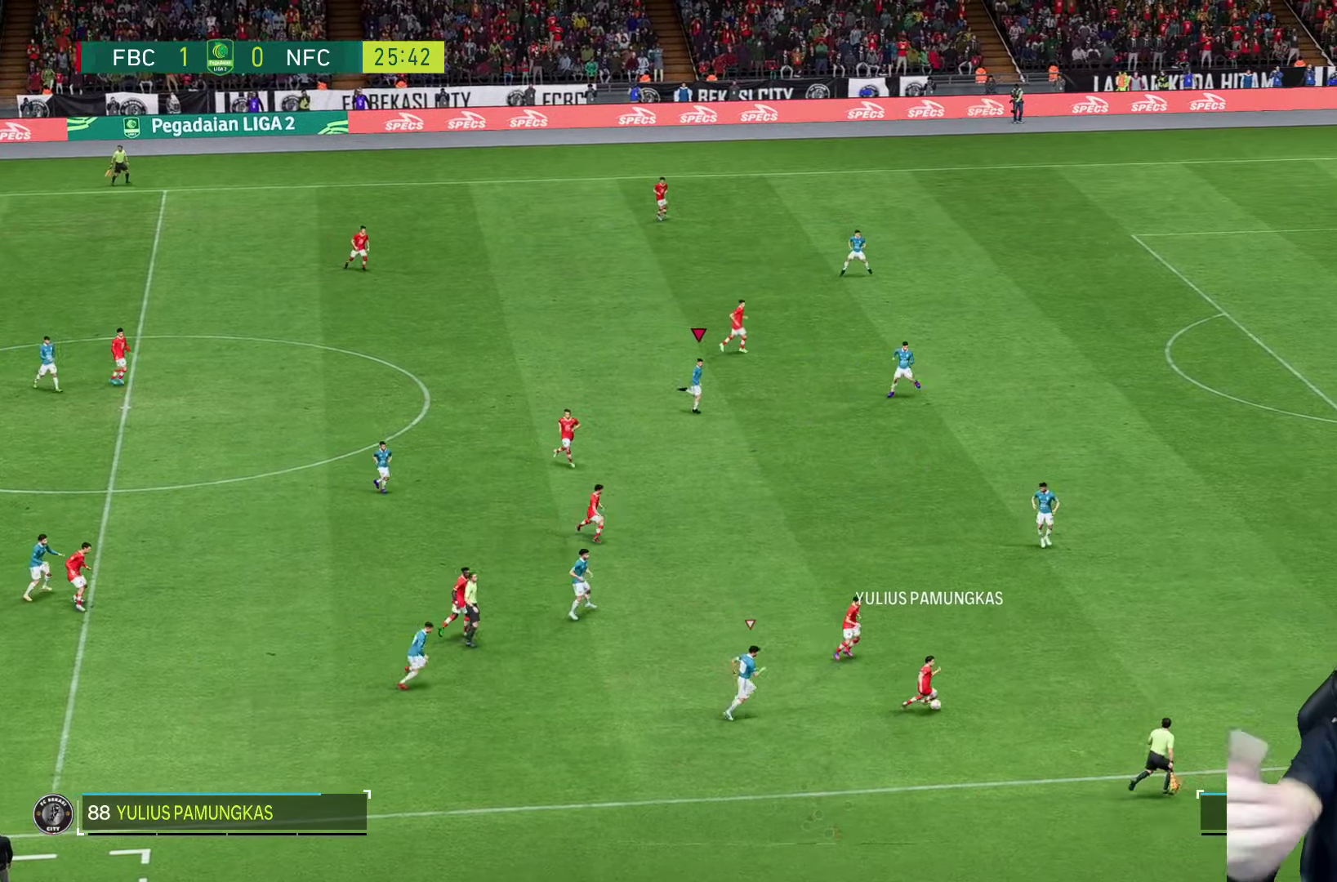
{"dt_ms": 500, "buttons": [], "left_stick": "down-right", "right_stick": "center", "events": []}
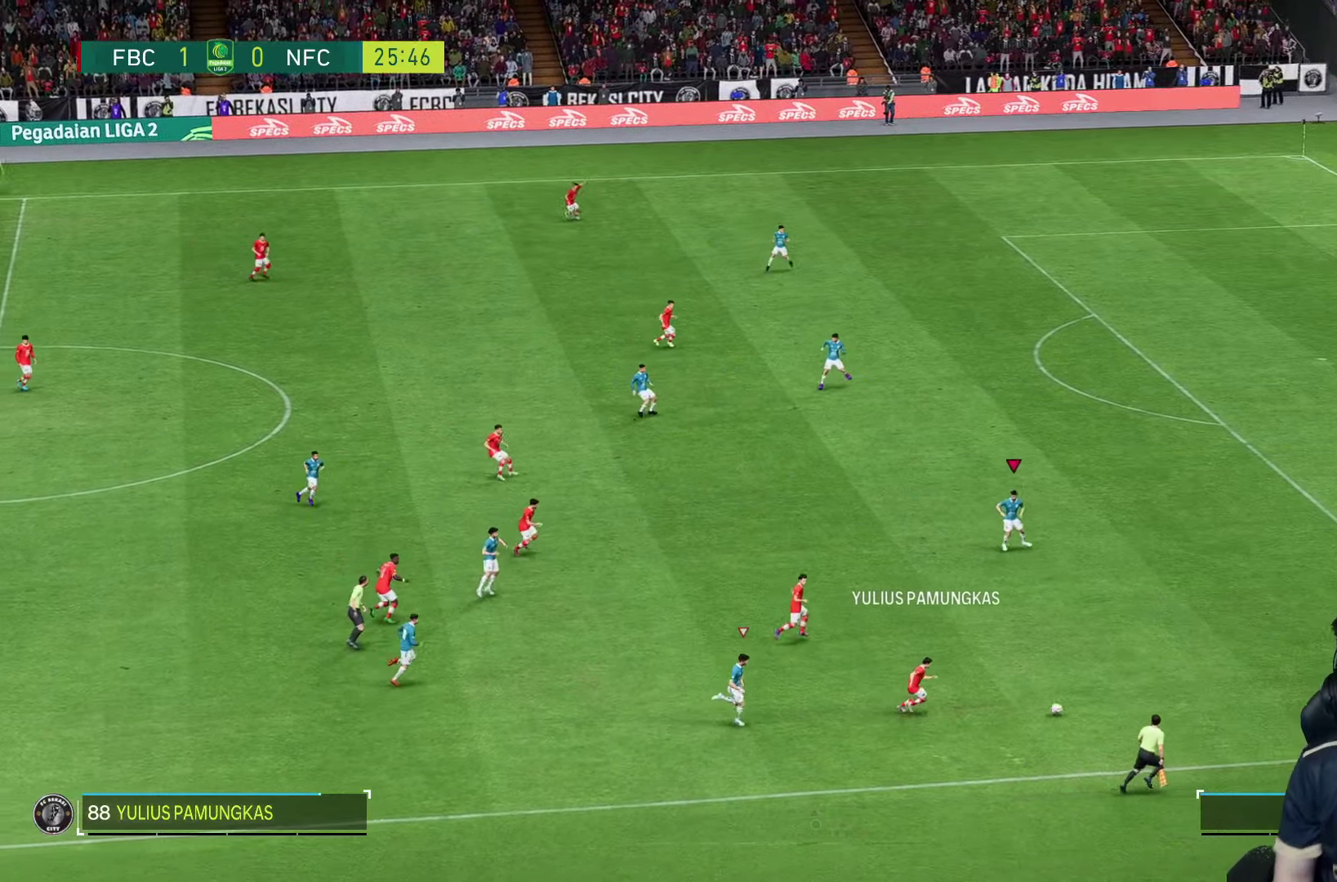
{"dt_ms": 500, "buttons": [], "left_stick": "right", "right_stick": "center", "events": [[83, "R1", "down"], [417, "R1", "up"], [417, "left_stick", "right"]]}
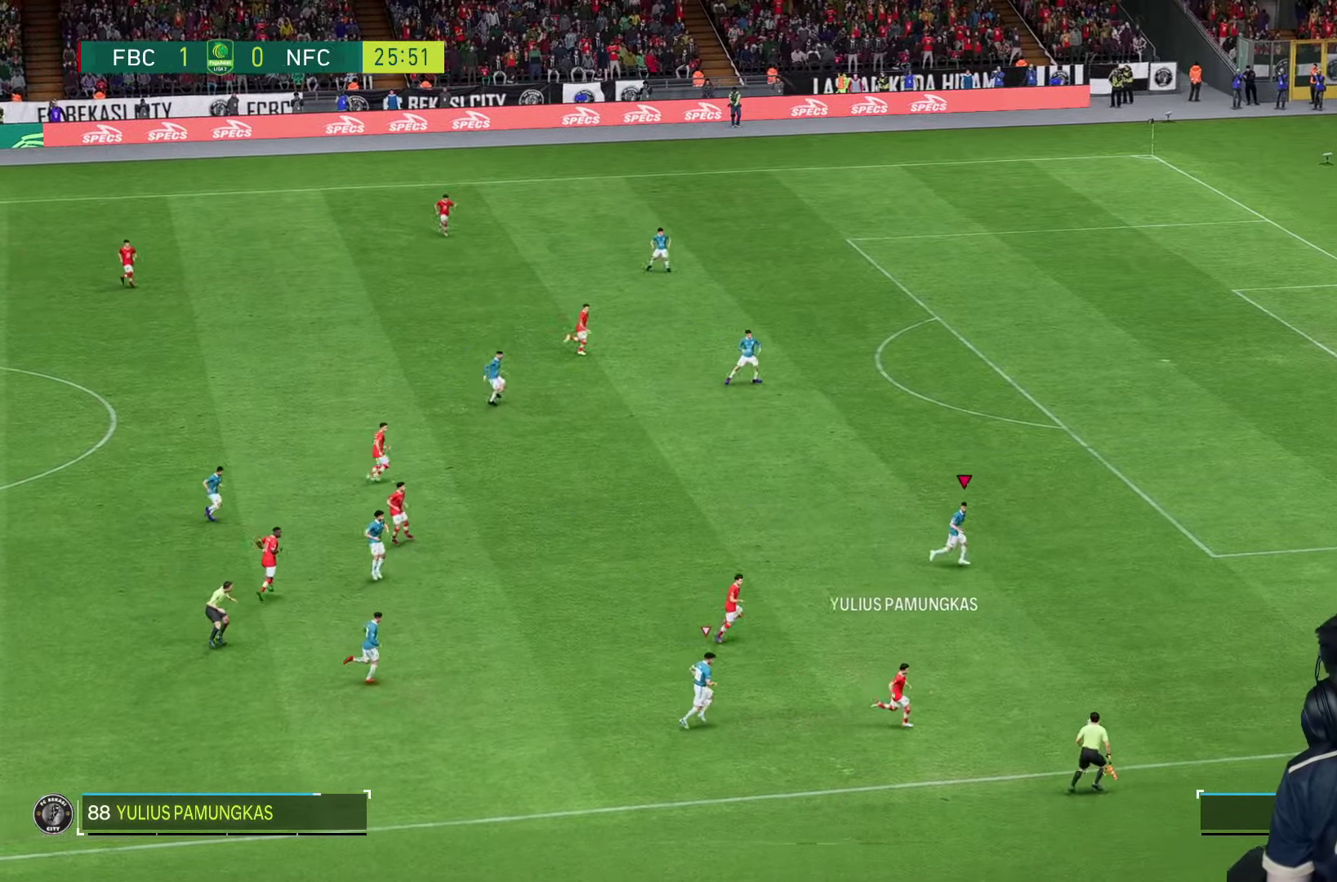
{"dt_ms": 500, "buttons": ["R2"], "left_stick": "right", "right_stick": "center", "events": [[33, "L2", "down"], [50, "R2", "down"], [417, "L2", "up"]]}
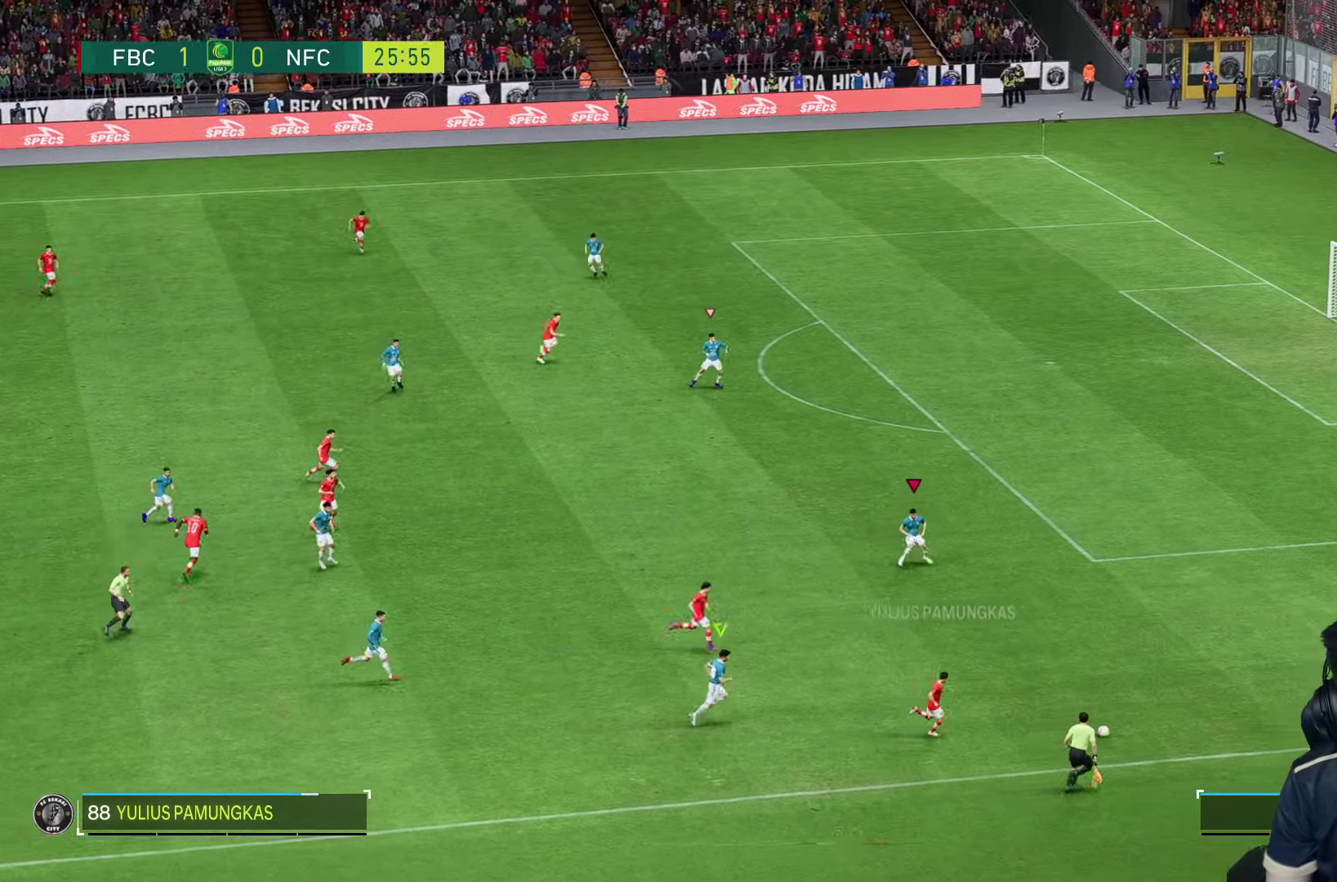
{"dt_ms": 500, "buttons": ["L2", "R2"], "left_stick": "right", "right_stick": "center", "events": [[133, "R2", "up"], [200, "L2", "down"], [200, "R2", "down"], [417, "R2", "up"], [483, "R2", "down"]]}
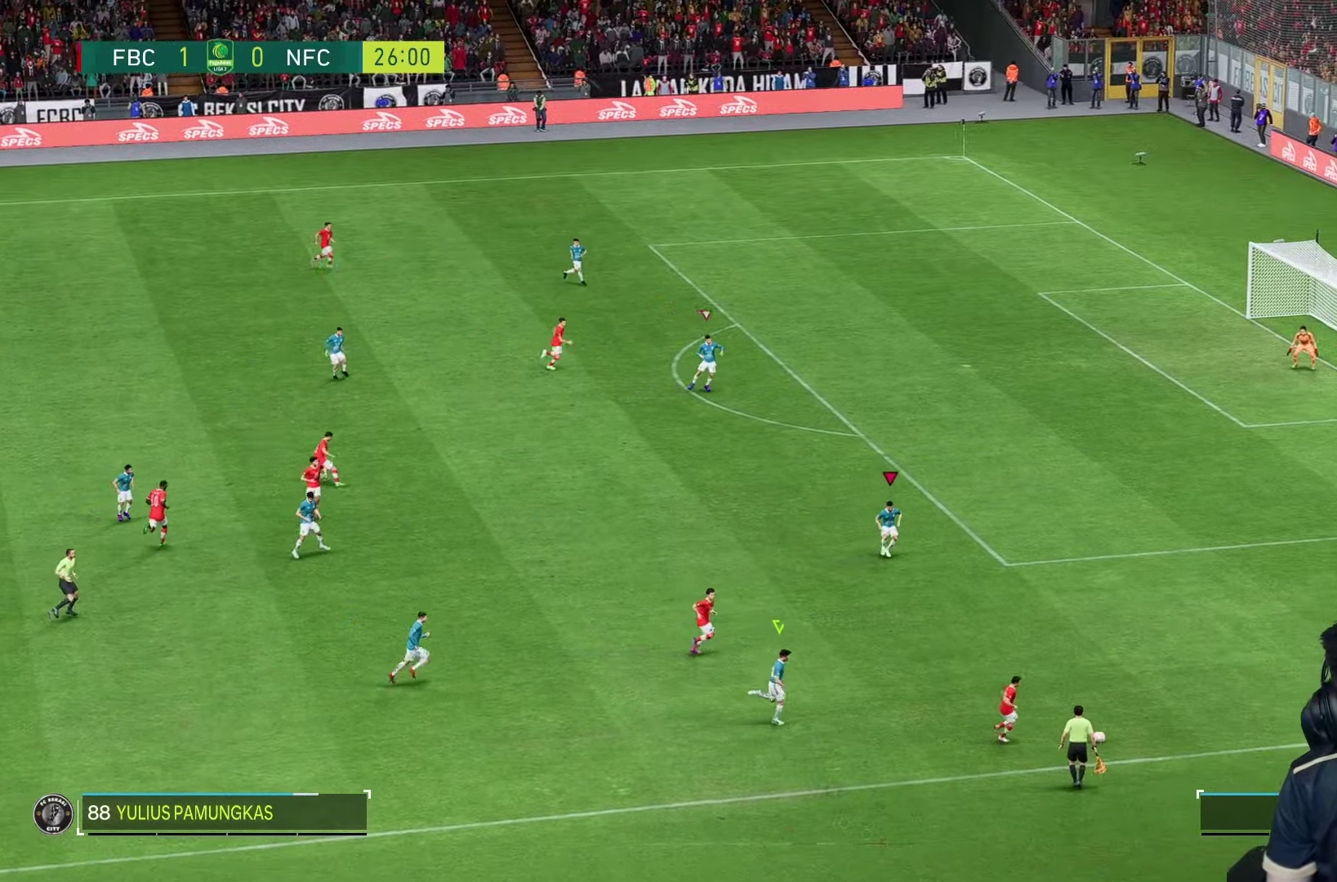
{"dt_ms": 500, "buttons": ["L2", "R2"], "left_stick": "right", "right_stick": "center", "events": [[317, "L2", "up"], [500, "L2", "down"]]}
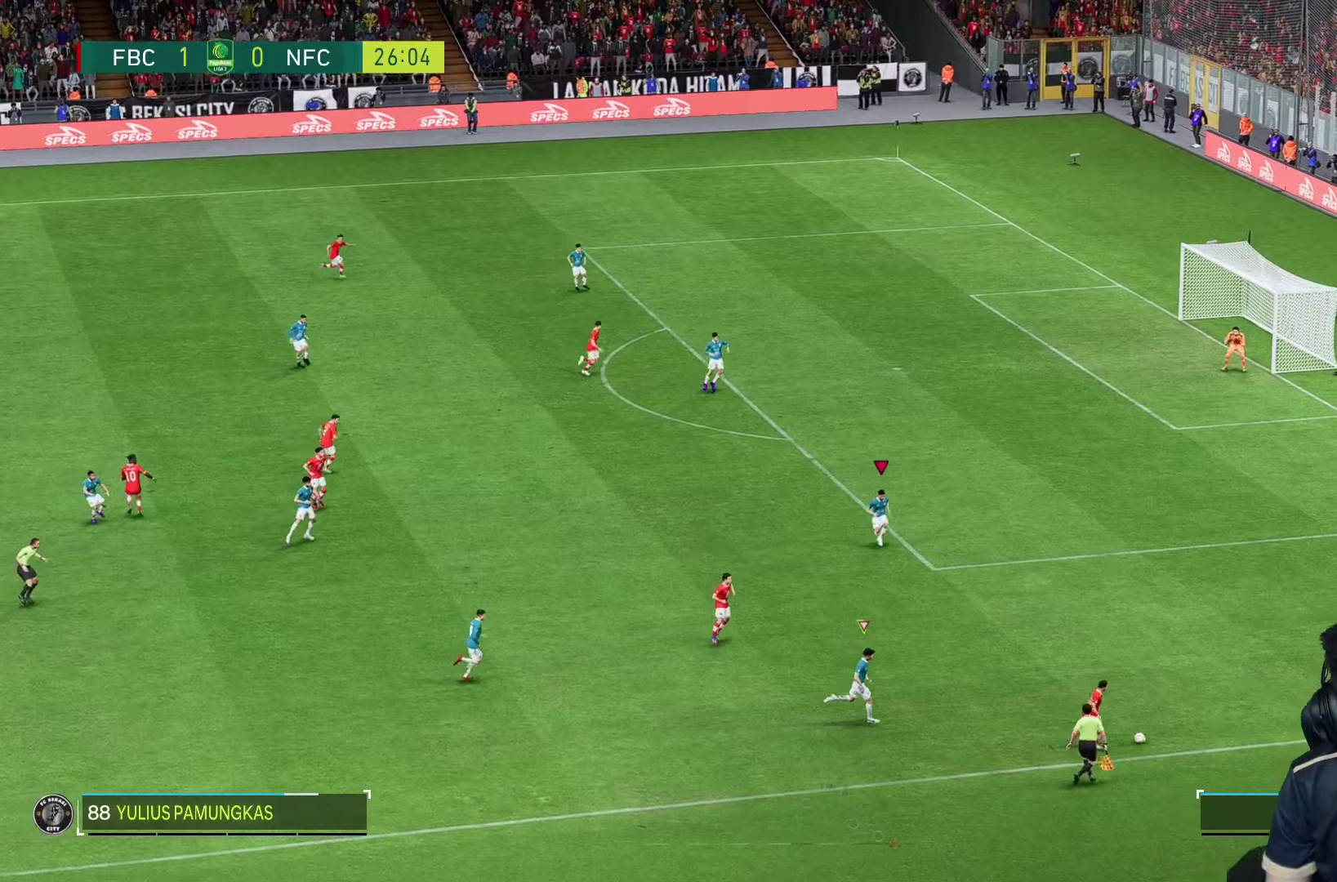
{"dt_ms": 500, "buttons": ["L2", "R2"], "left_stick": "right", "right_stick": "center", "events": [[50, "L2", "up"], [234, "right_stick", "down"], [300, "right_stick", "center"], [317, "L2", "down"], [417, "L2", "up"], [467, "L2", "down"]]}
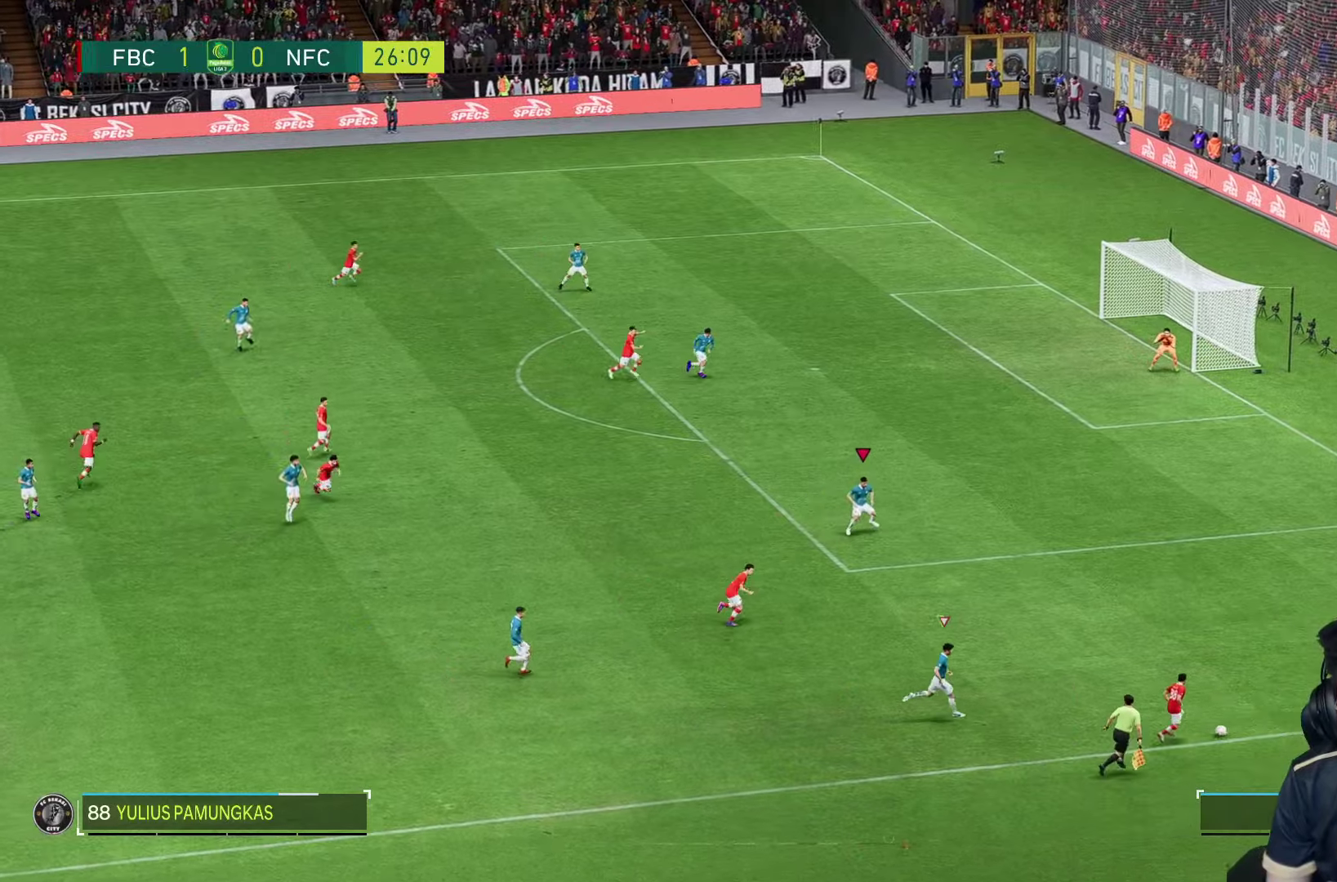
{"dt_ms": 500, "buttons": ["L2", "R2"], "left_stick": "right", "right_stick": "center", "events": [[67, "L2", "up"], [117, "L2", "down"], [167, "L2", "up"], [250, "L2", "down"], [300, "R2", "up"], [400, "R2", "down"]]}
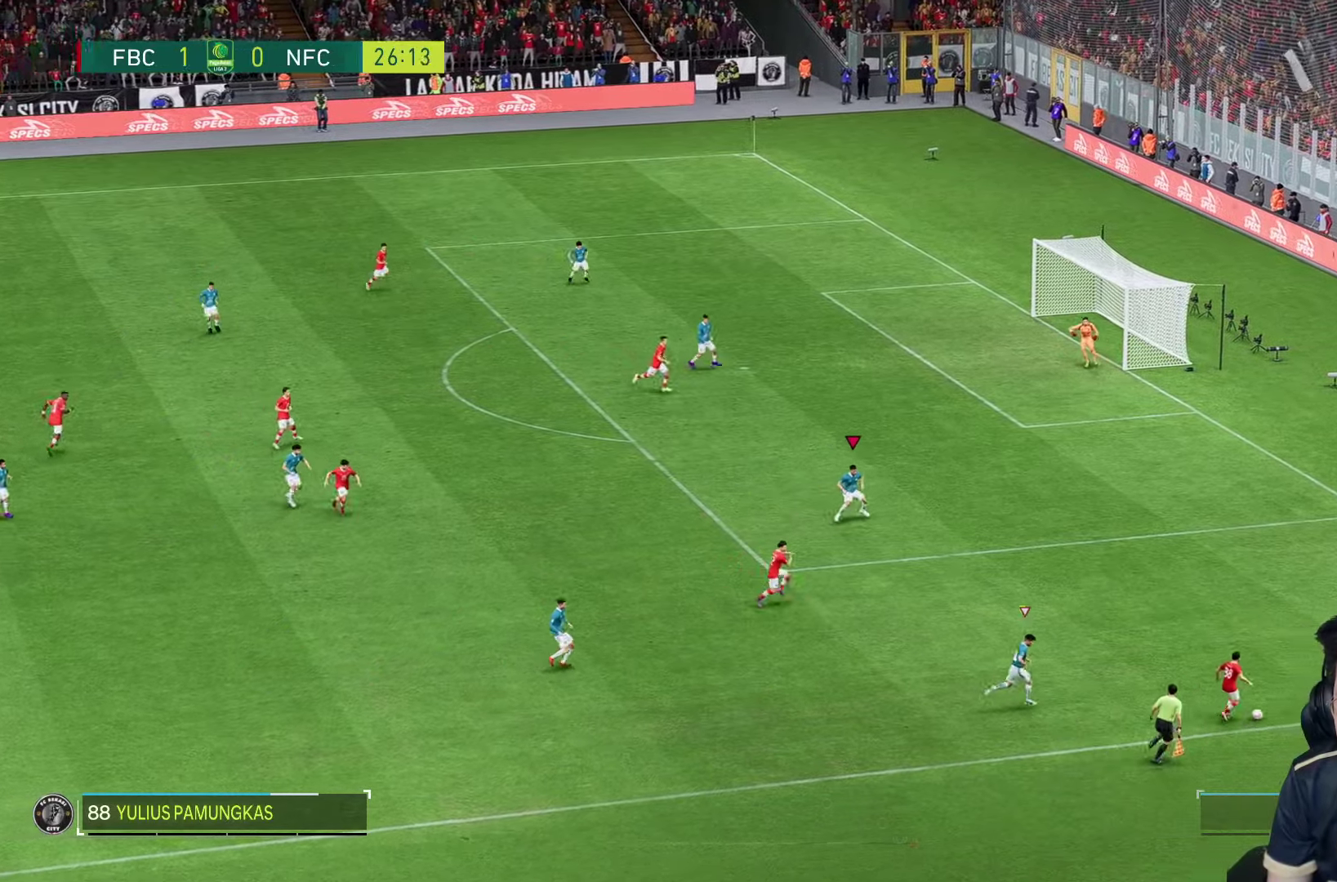
{"dt_ms": 500, "buttons": ["R2"], "left_stick": "right", "right_stick": "center", "events": [[384, "L2", "up"]]}
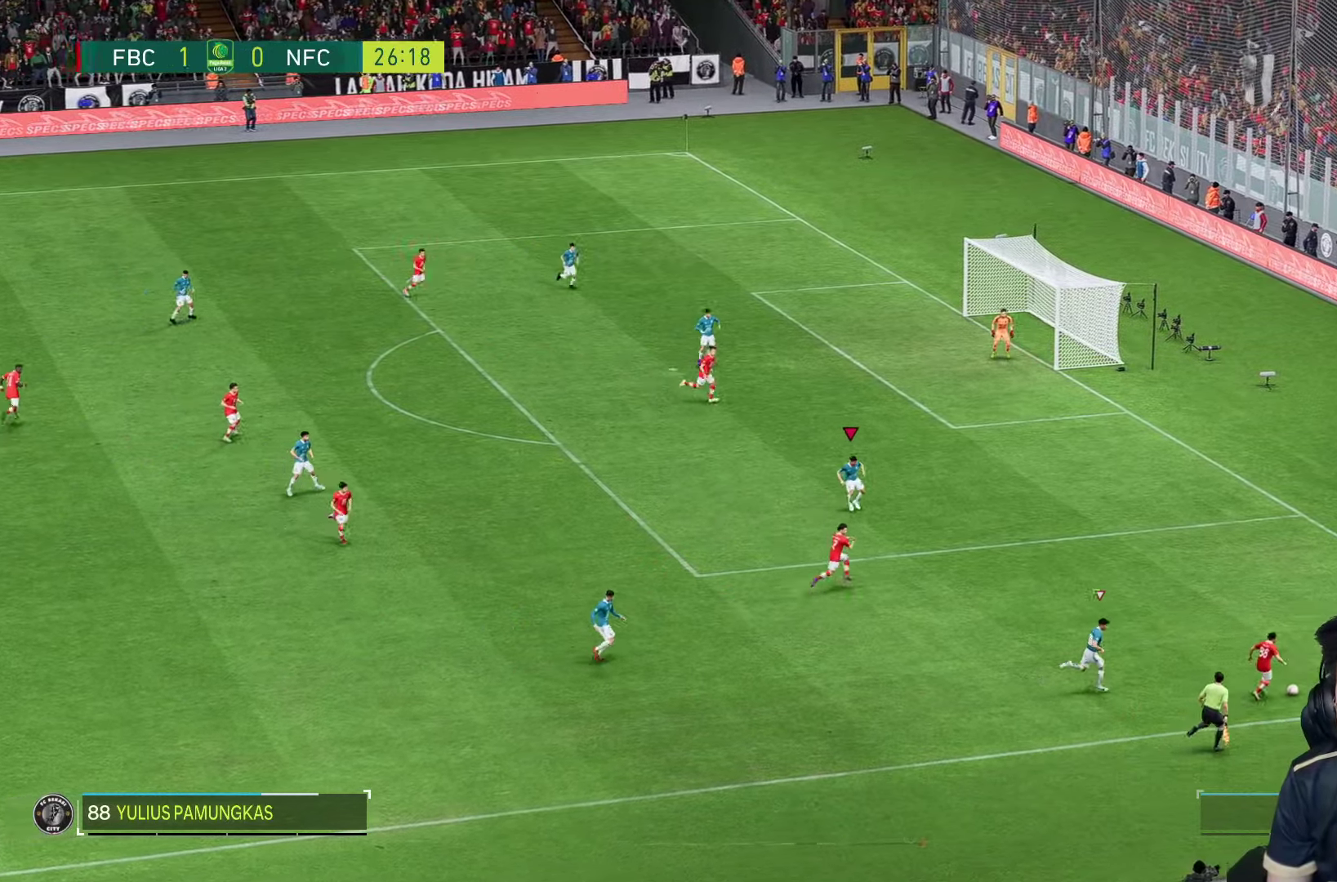
{"dt_ms": 500, "buttons": ["R2"], "left_stick": "right", "right_stick": "center", "events": [[100, "R1", "down"], [467, "R1", "up"]]}
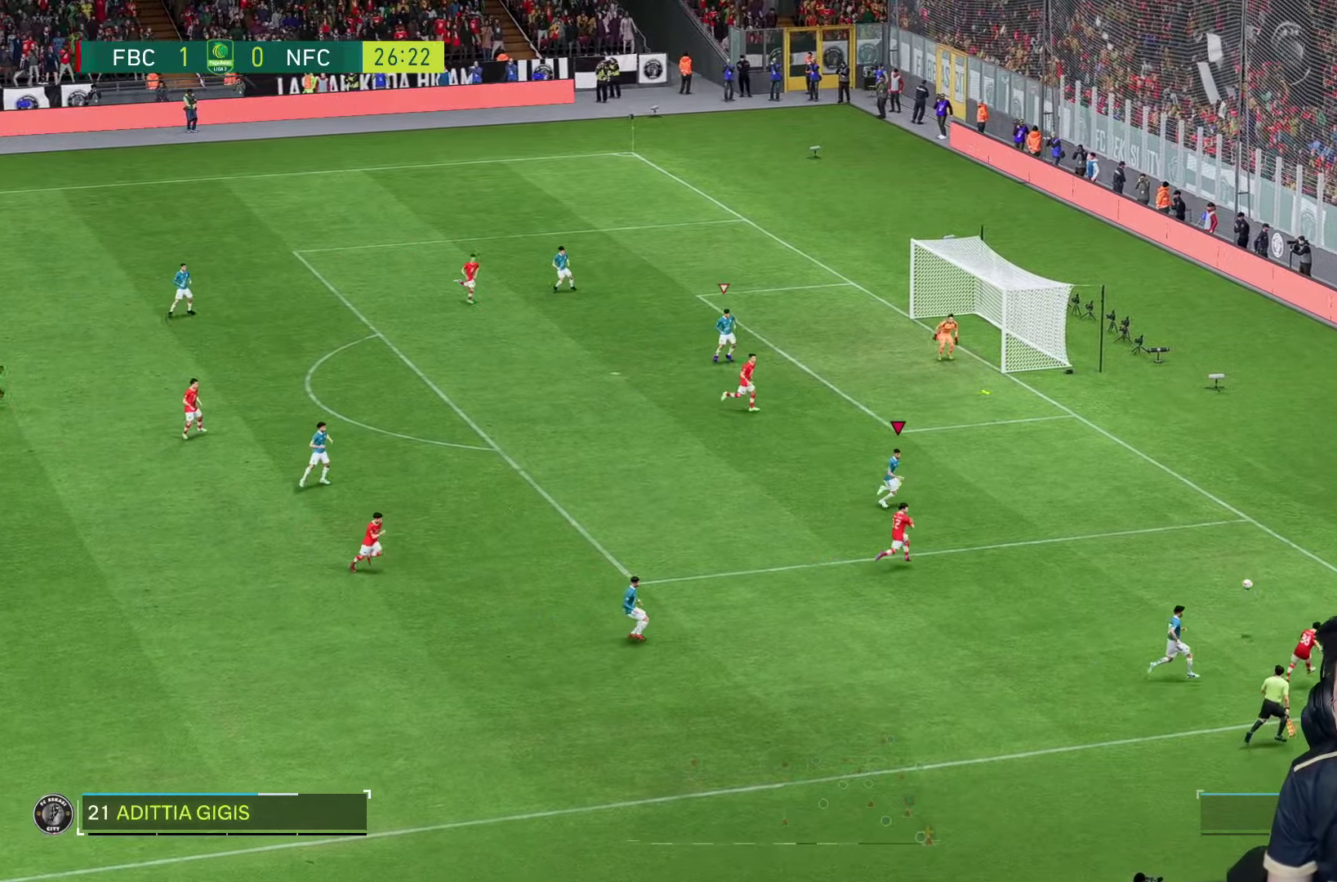
{"dt_ms": 500, "buttons": [], "left_stick": "right", "right_stick": "center", "events": [[34, "R2", "up"], [84, "L2", "down"], [167, "left_stick", "up-right"], [300, "left_stick", "up"], [434, "L2", "up"], [500, "left_stick", "right"]]}
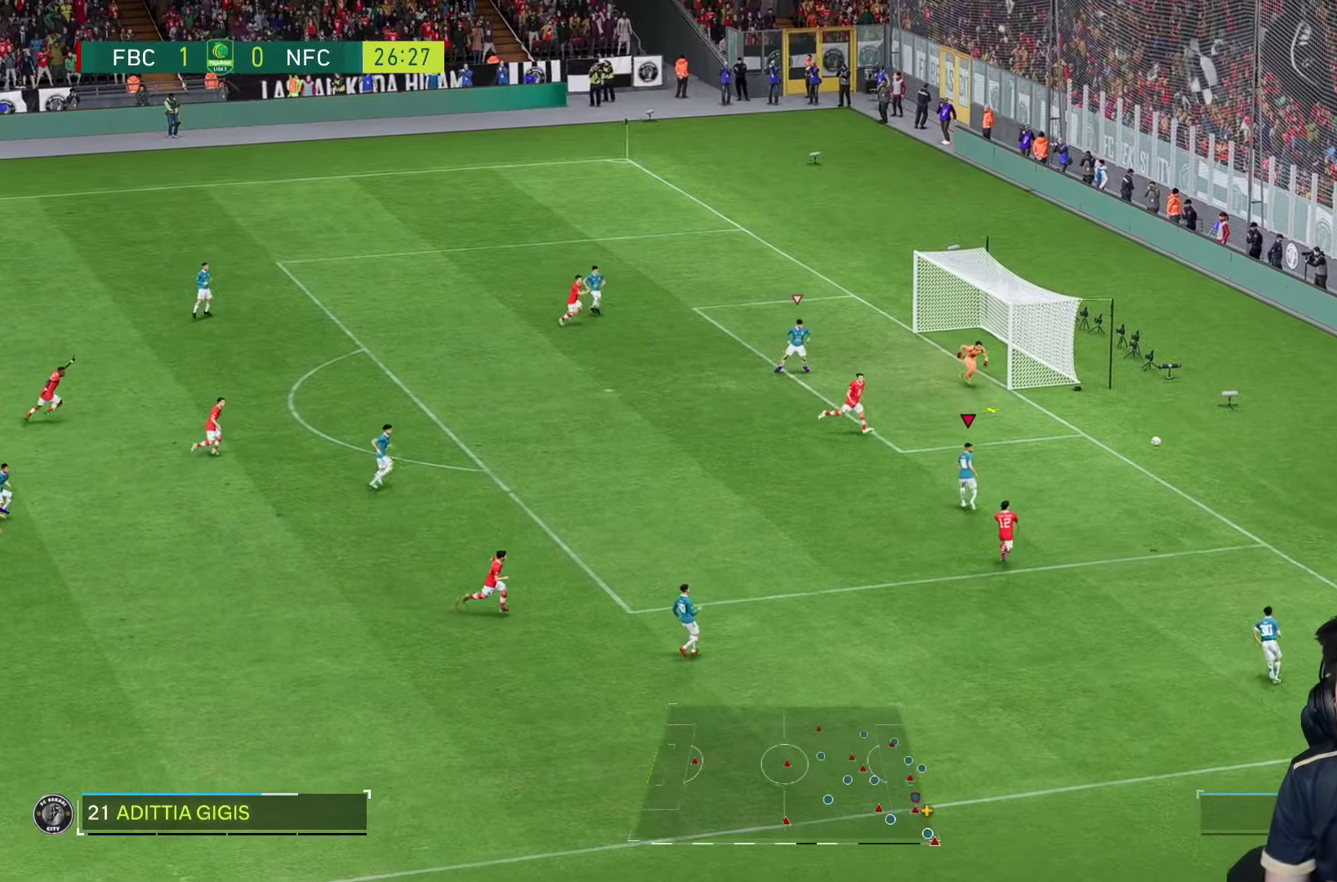
{"dt_ms": 500, "buttons": ["TRIANGLE", "R1"], "left_stick": "down", "right_stick": "center", "events": [[117, "left_stick", "left"], [167, "R1", "down"], [317, "TRIANGLE", "down"], [434, "left_stick", "down"]]}
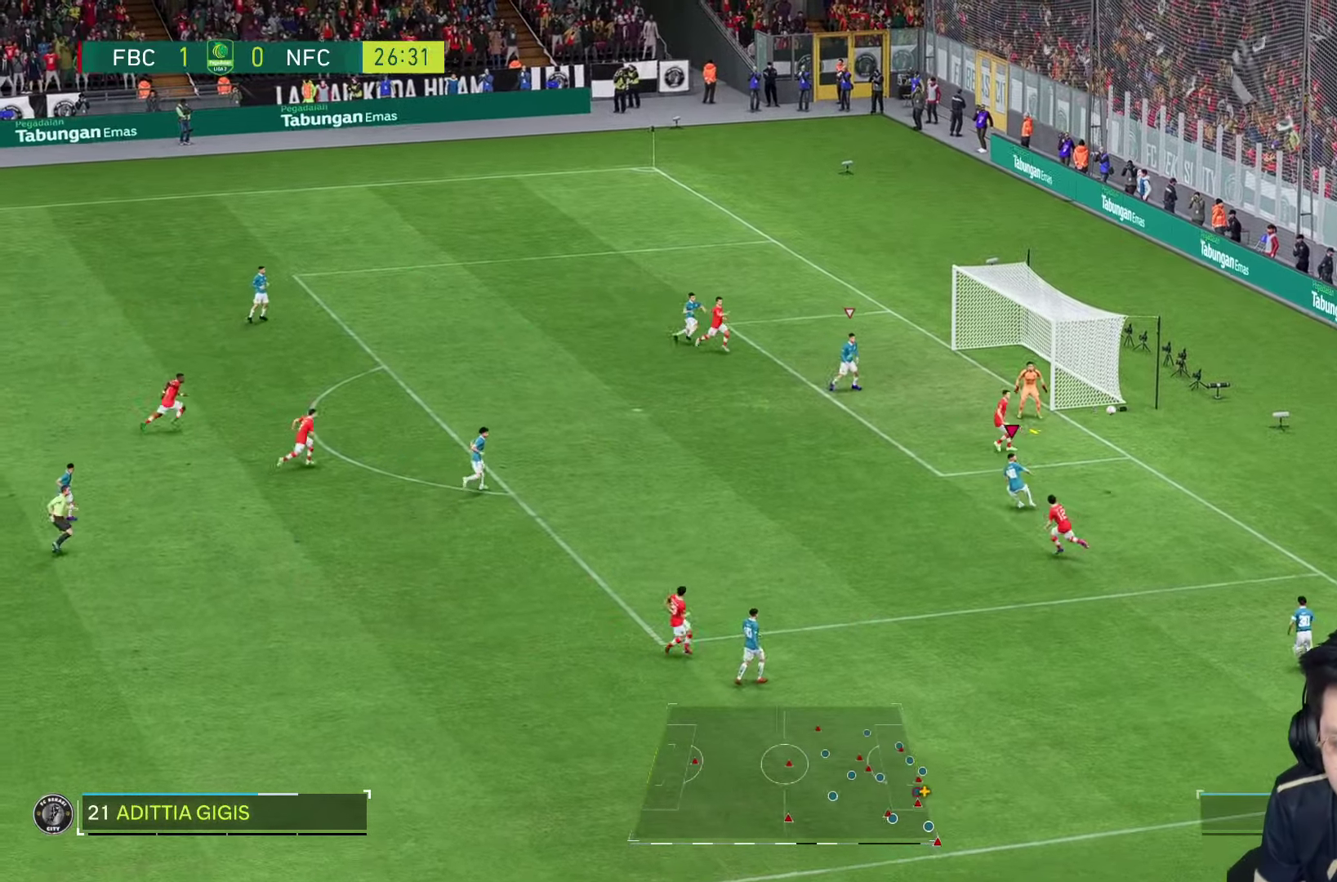
{"dt_ms": 500, "buttons": ["TRIANGLE"], "left_stick": "down", "right_stick": "center", "events": [[50, "R1", "up"]]}
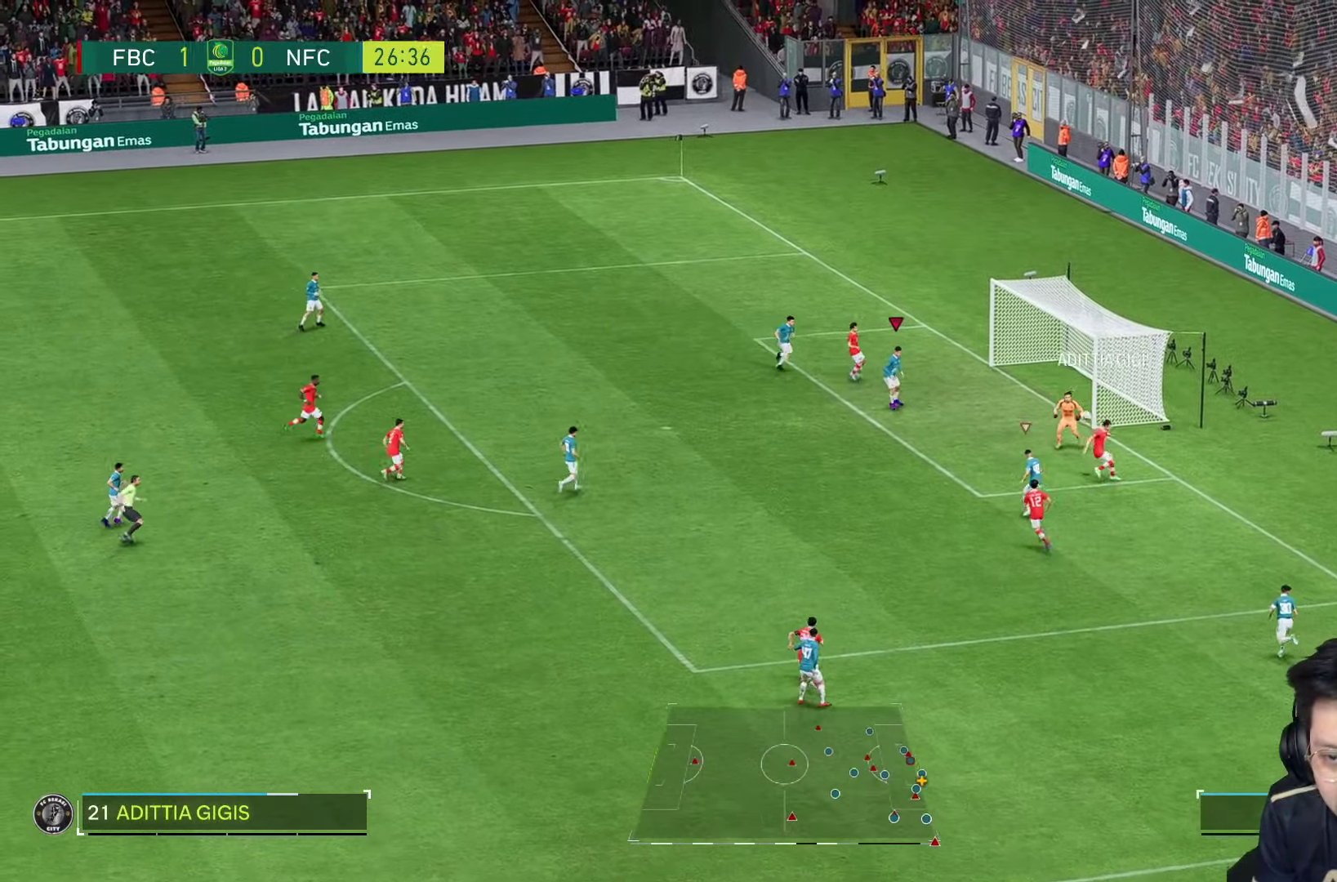
{"dt_ms": 1000, "buttons": ["TRIANGLE"], "left_stick": "down", "right_stick": "center"}
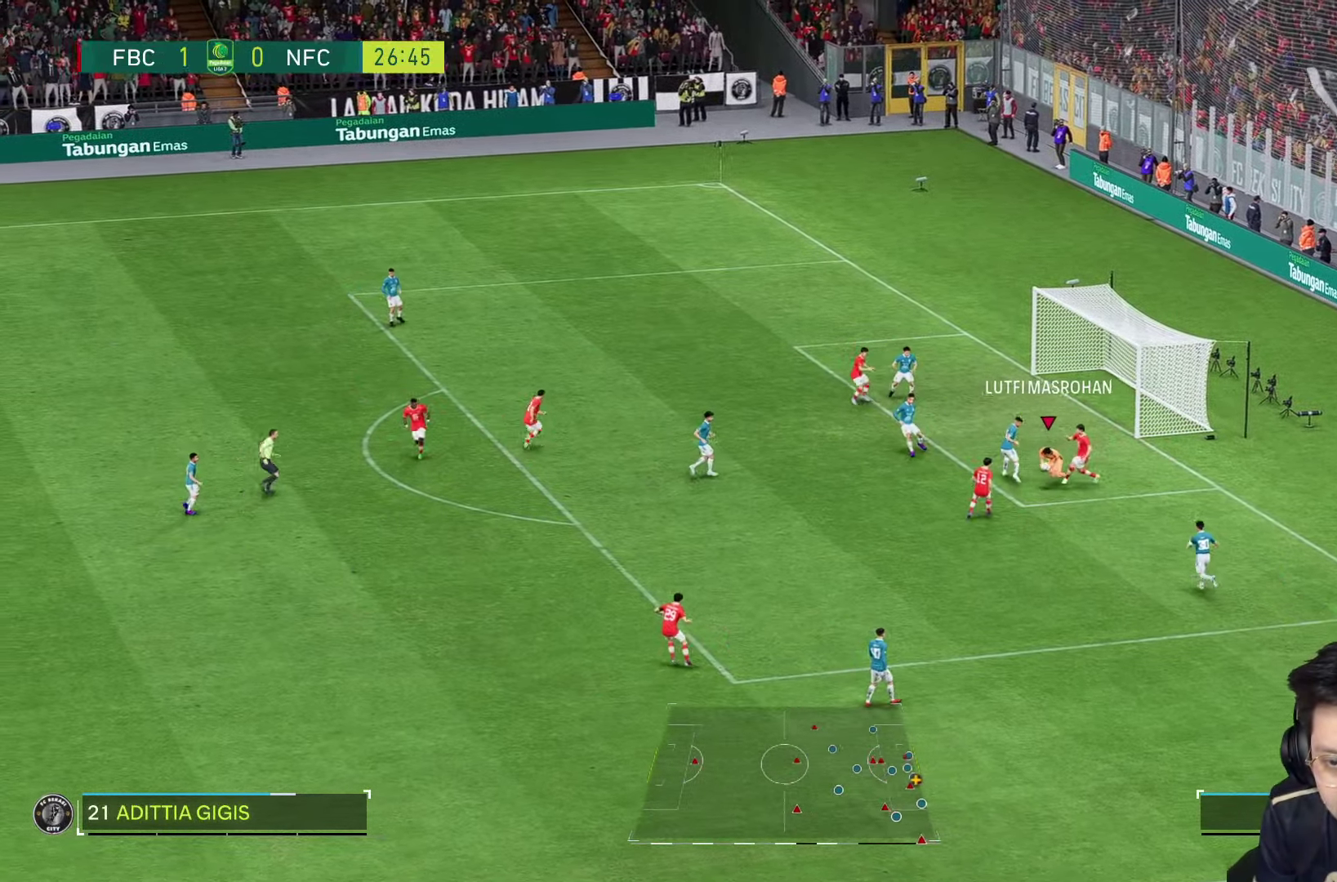
{"dt_ms": 500, "buttons": [], "left_stick": "down", "right_stick": "center", "events": [[200, "right_stick", "right"], [267, "right_stick", "center"], [334, "TRIANGLE", "up"]]}
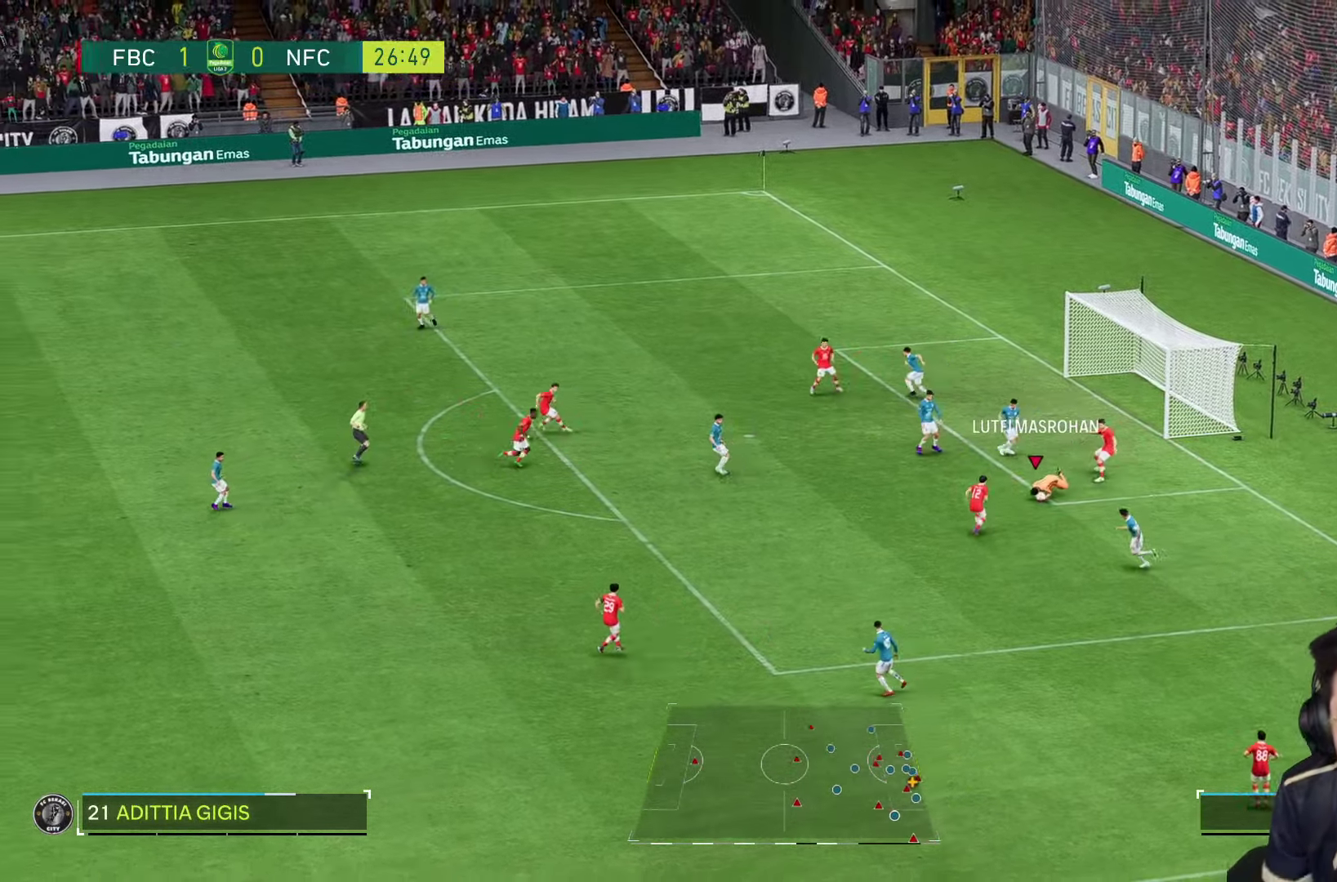
{"dt_ms": 500, "buttons": ["R1"], "left_stick": "left", "right_stick": "center", "events": [[116, "left_stick", "down-left"], [183, "R1", "down"], [350, "left_stick", "left"]]}
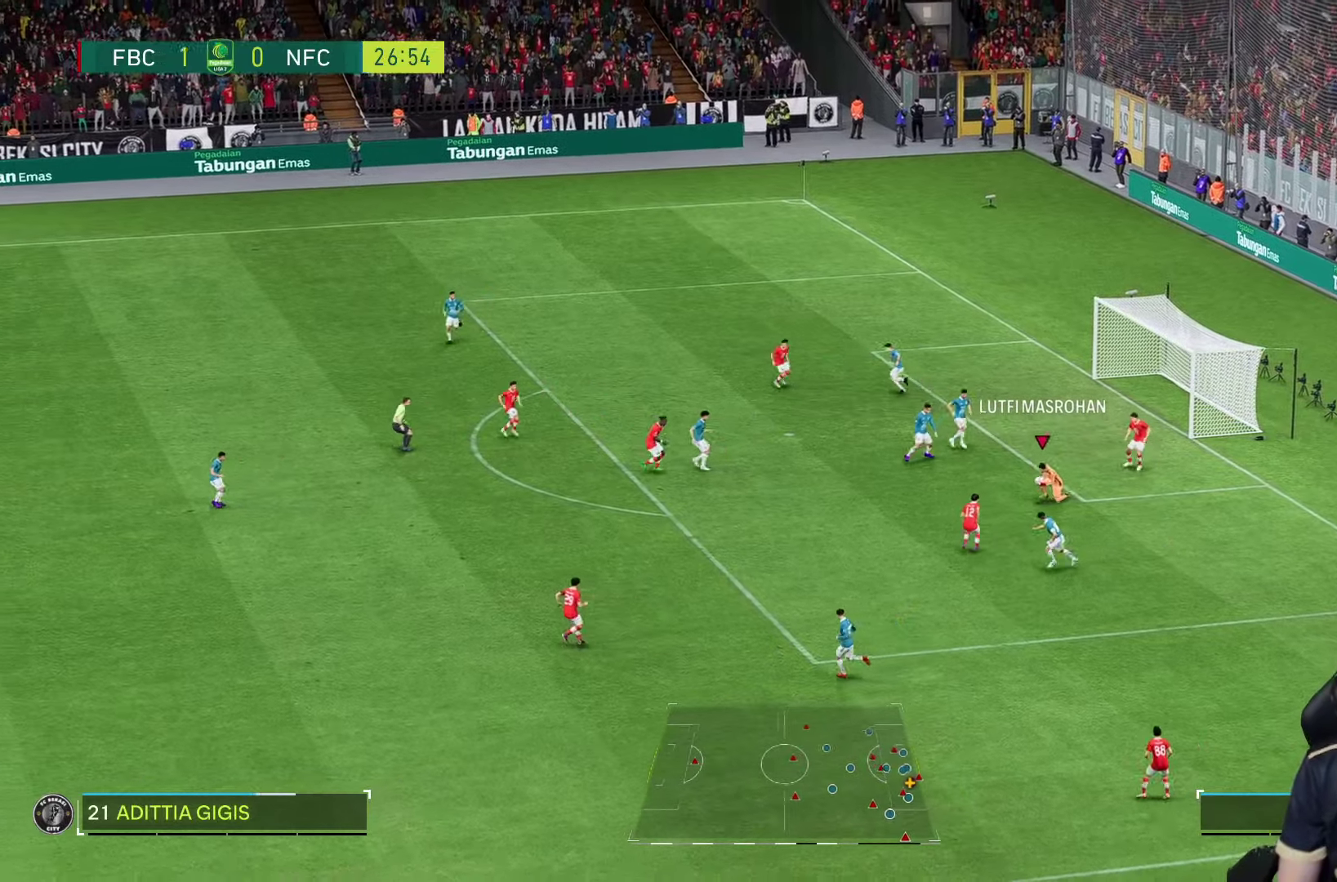
{"dt_ms": 500, "buttons": ["R1"], "left_stick": "down-left", "right_stick": "center", "events": [[183, "left_stick", "down-left"]]}
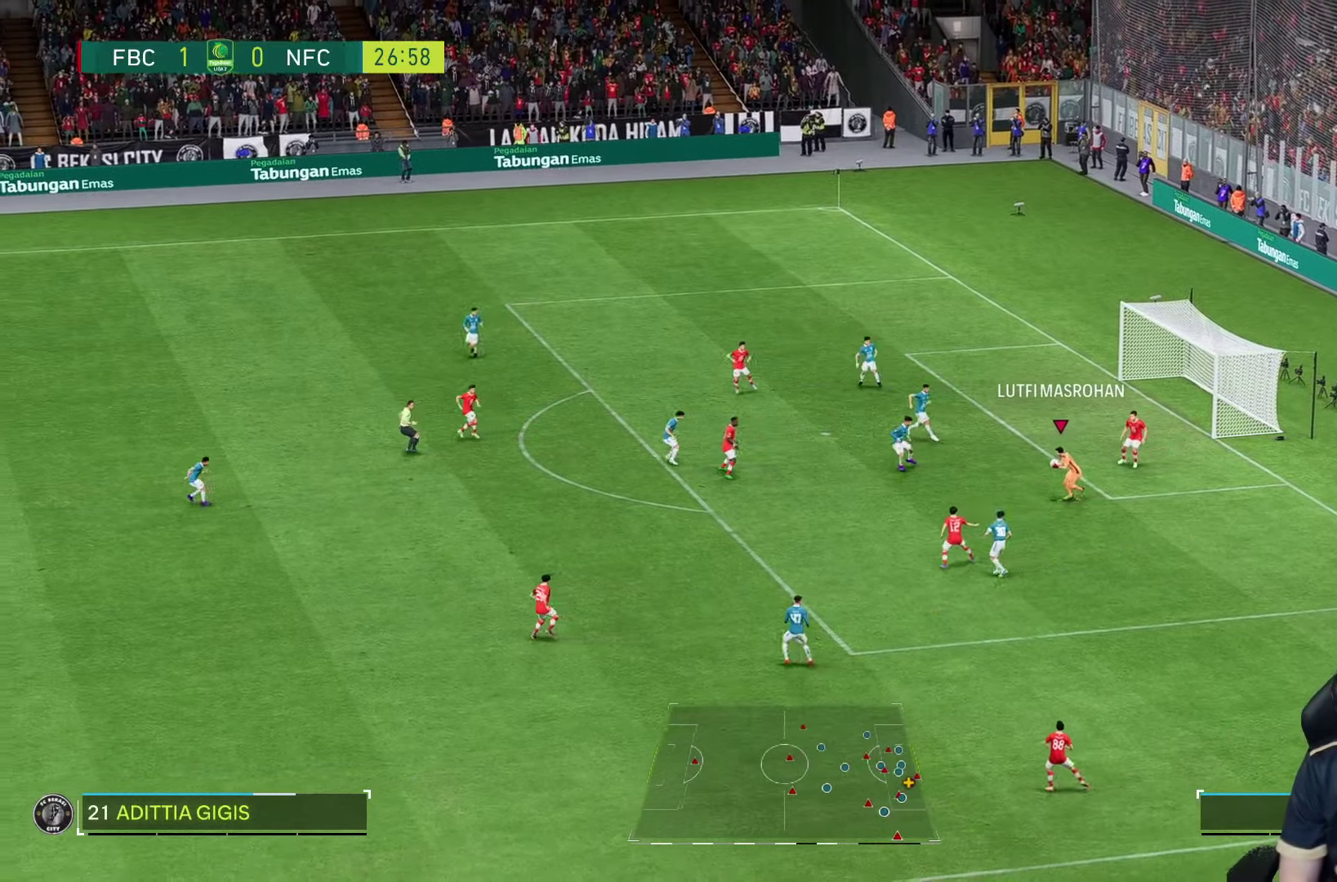
{"dt_ms": 500, "buttons": [], "left_stick": "center", "right_stick": "center", "events": [[66, "R1", "up"], [83, "left_stick", "down-right"], [133, "left_stick", "center"]]}
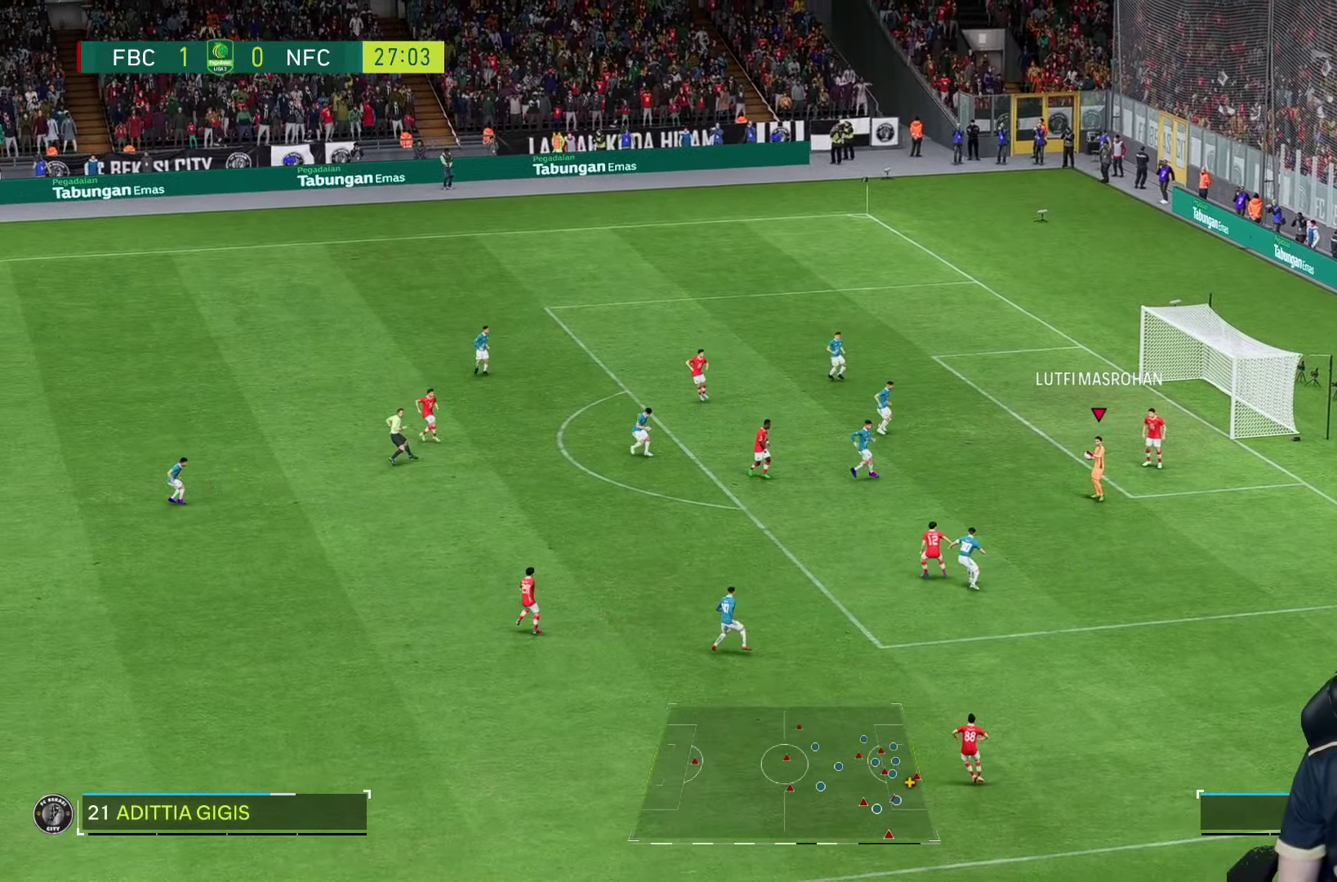
{"dt_ms": 1000, "buttons": ["R1"], "left_stick": "down-left", "right_stick": "center"}
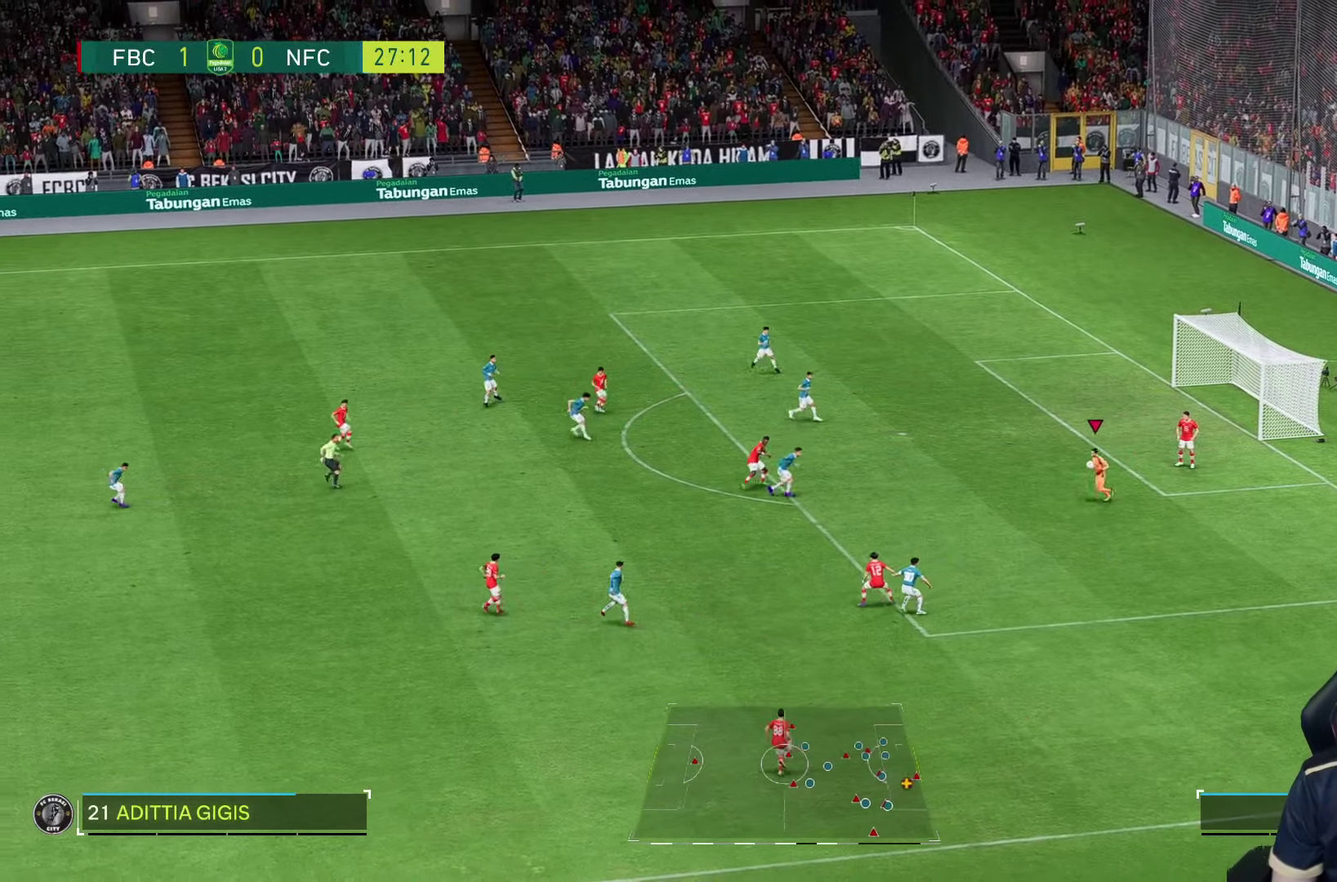
{"dt_ms": 500, "buttons": [], "left_stick": "left", "right_stick": "center", "events": [[200, "R1", "up"], [466, "left_stick", "left"]]}
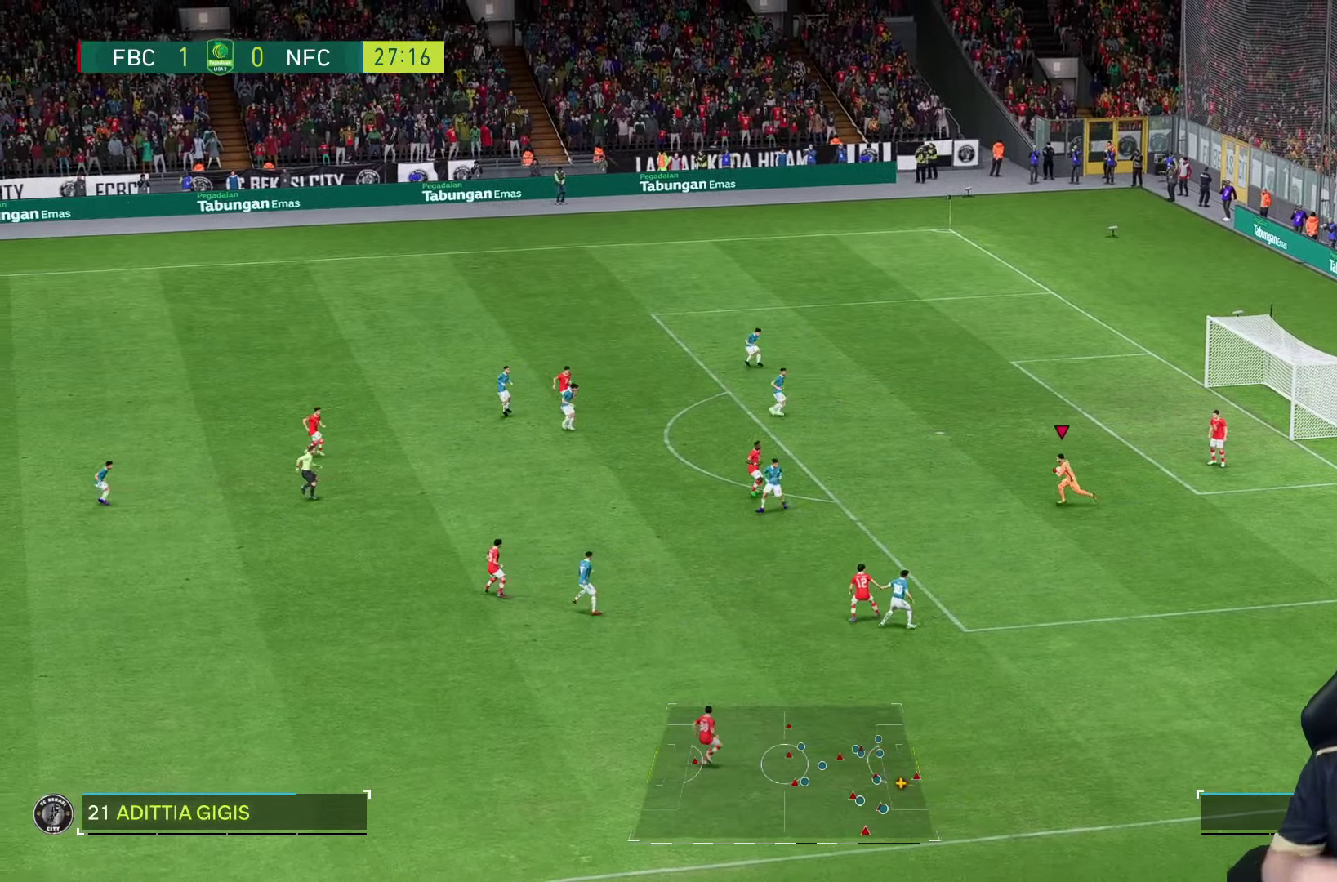
{"dt_ms": 500, "buttons": [], "left_stick": "center", "right_stick": "center", "events": [[183, "left_stick", "center"]]}
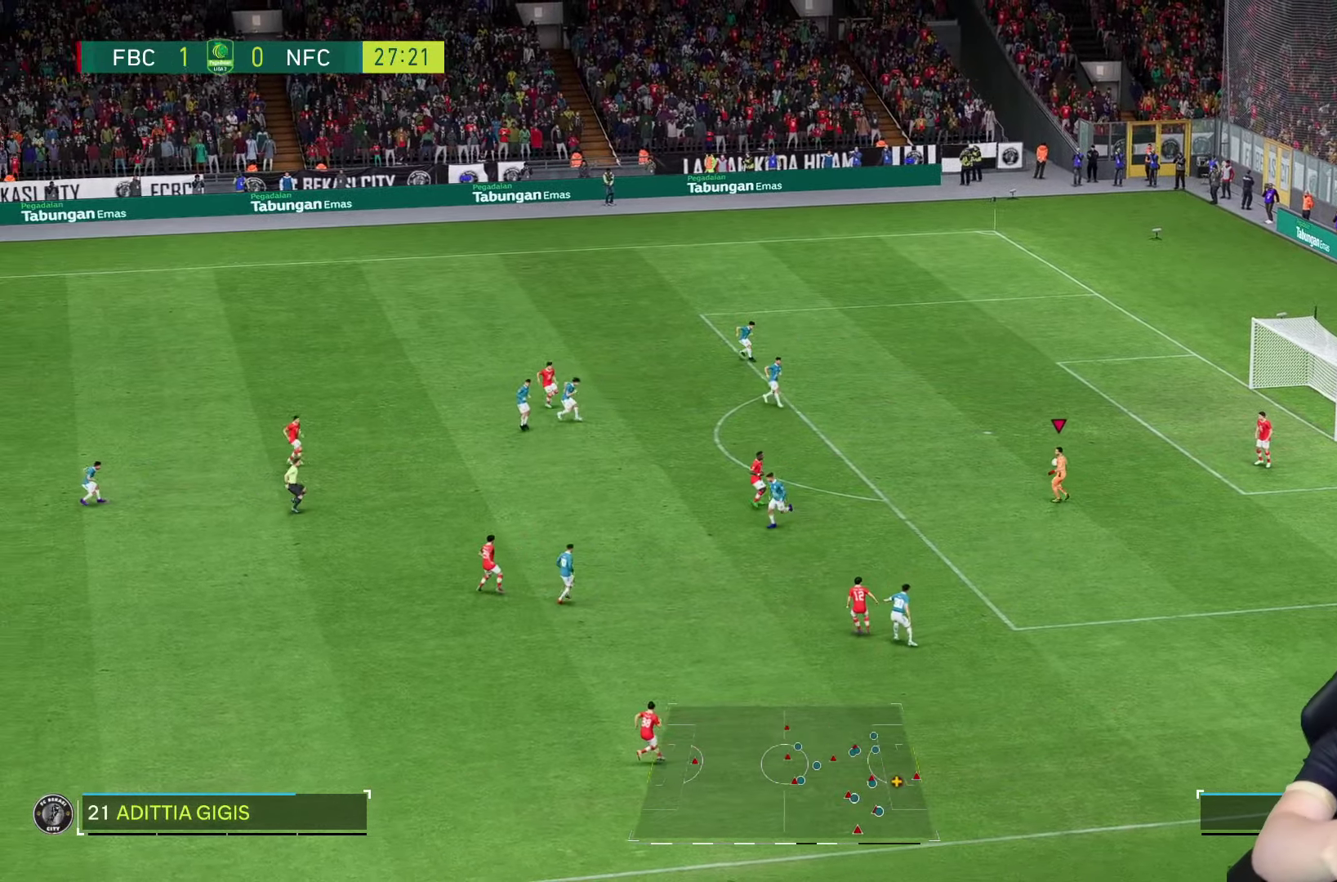
{"dt_ms": 500, "buttons": [], "left_stick": "center", "right_stick": "center", "events": []}
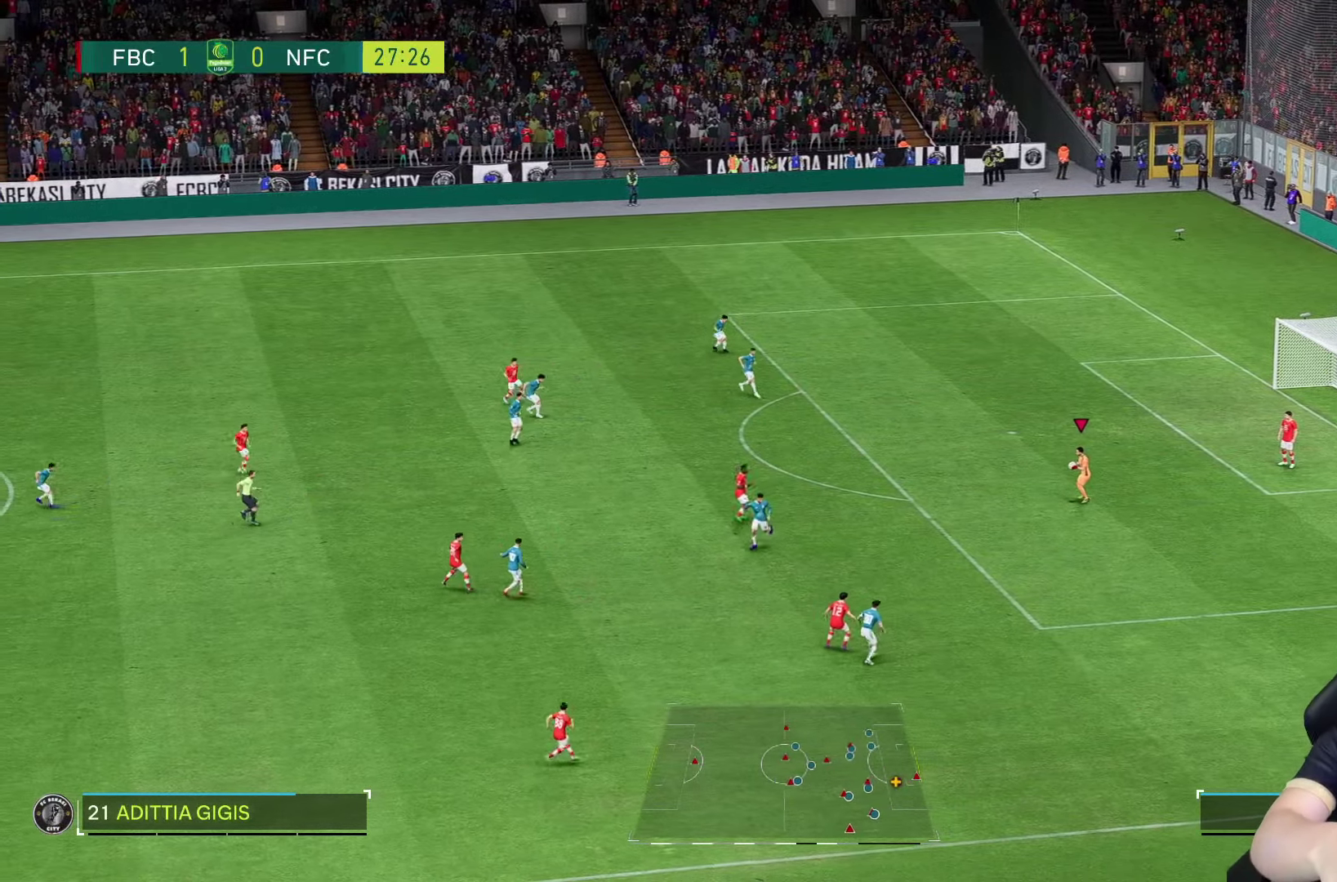
{"dt_ms": 500, "buttons": [], "left_stick": "center", "right_stick": "center", "events": [[216, "R2", "down"], [300, "R2", "up"]]}
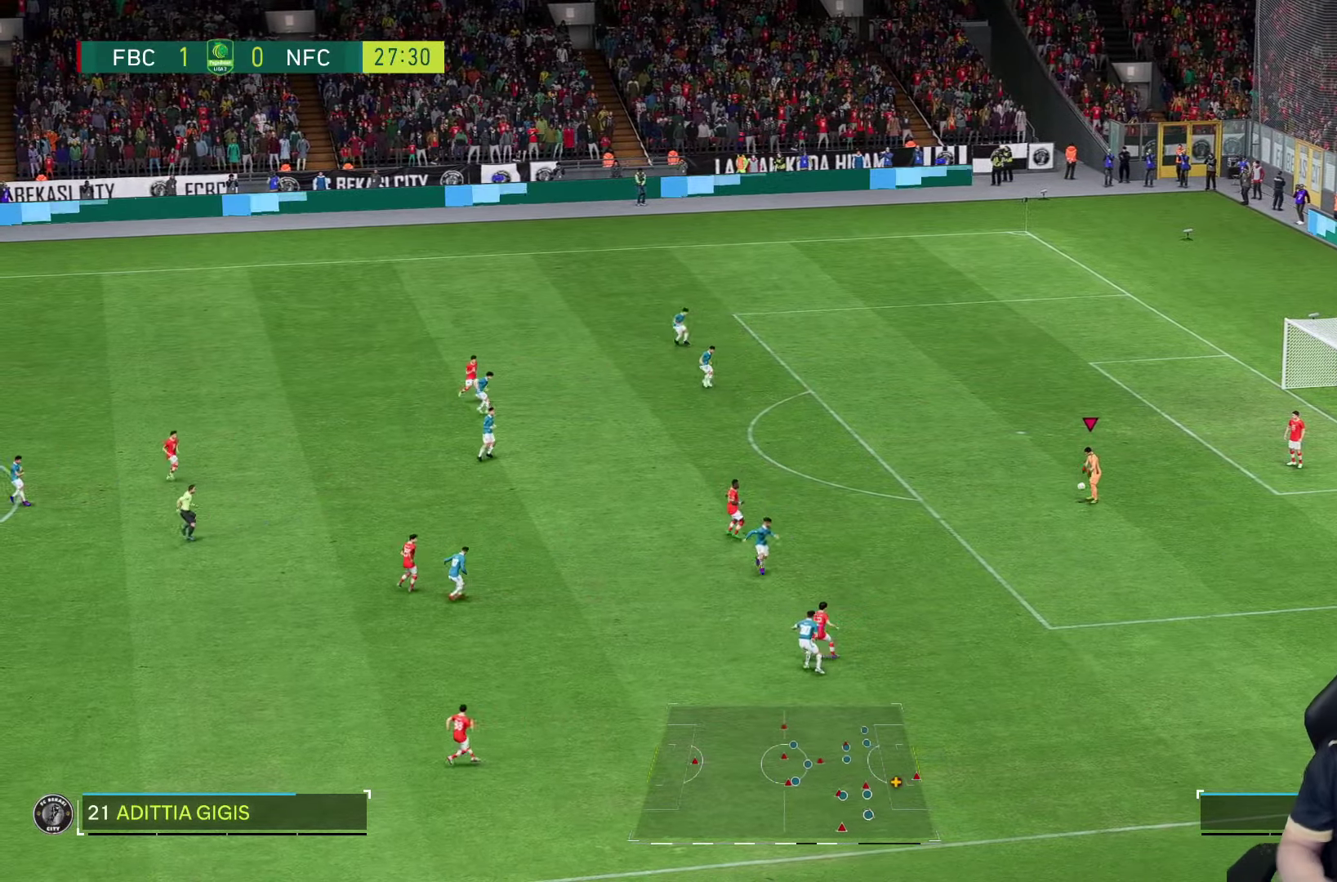
{"dt_ms": 500, "buttons": [], "left_stick": "center", "right_stick": "center", "events": []}
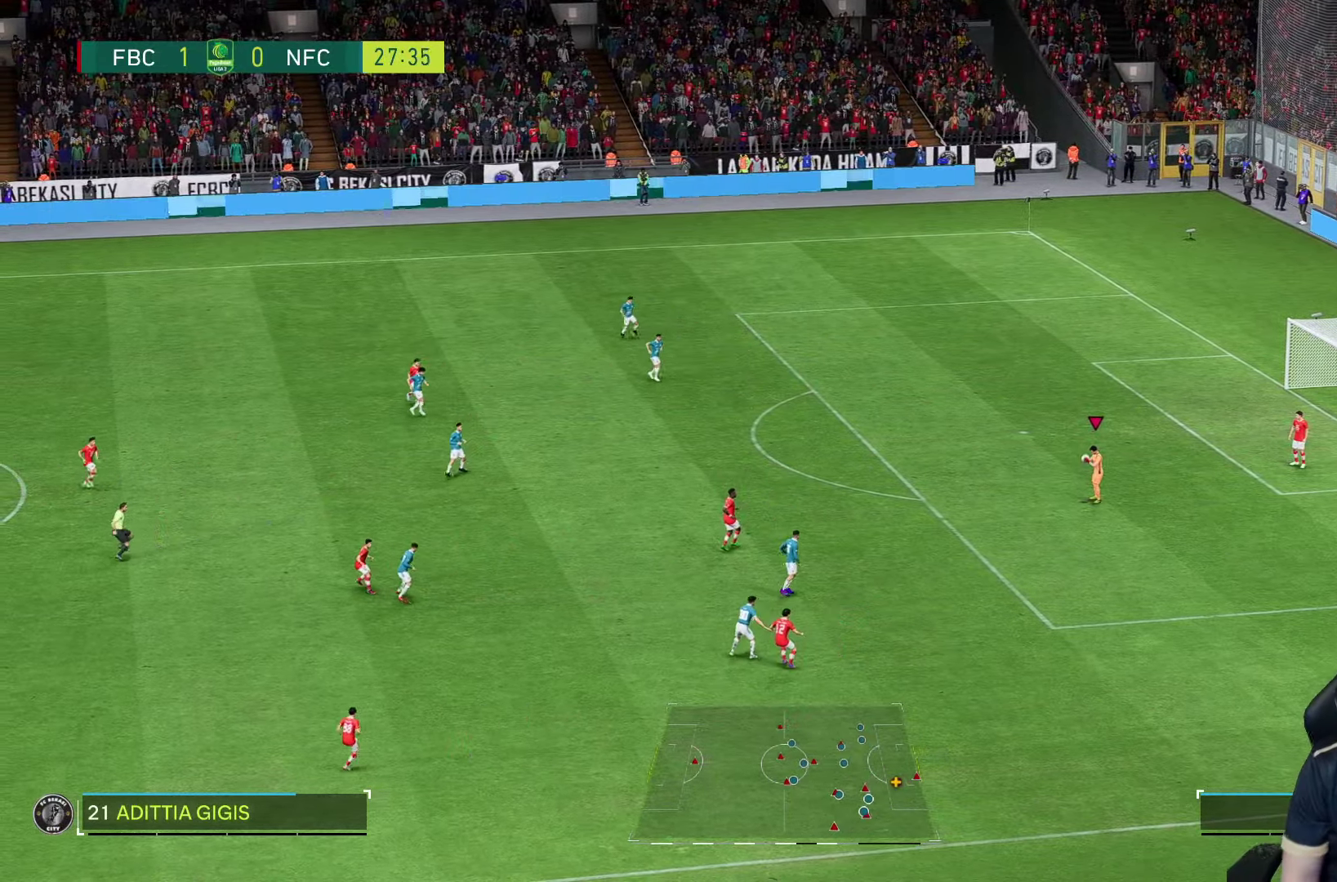
{"dt_ms": 500, "buttons": [], "left_stick": "center", "right_stick": "center", "events": [[217, "left_stick", "left"], [433, "left_stick", "center"]]}